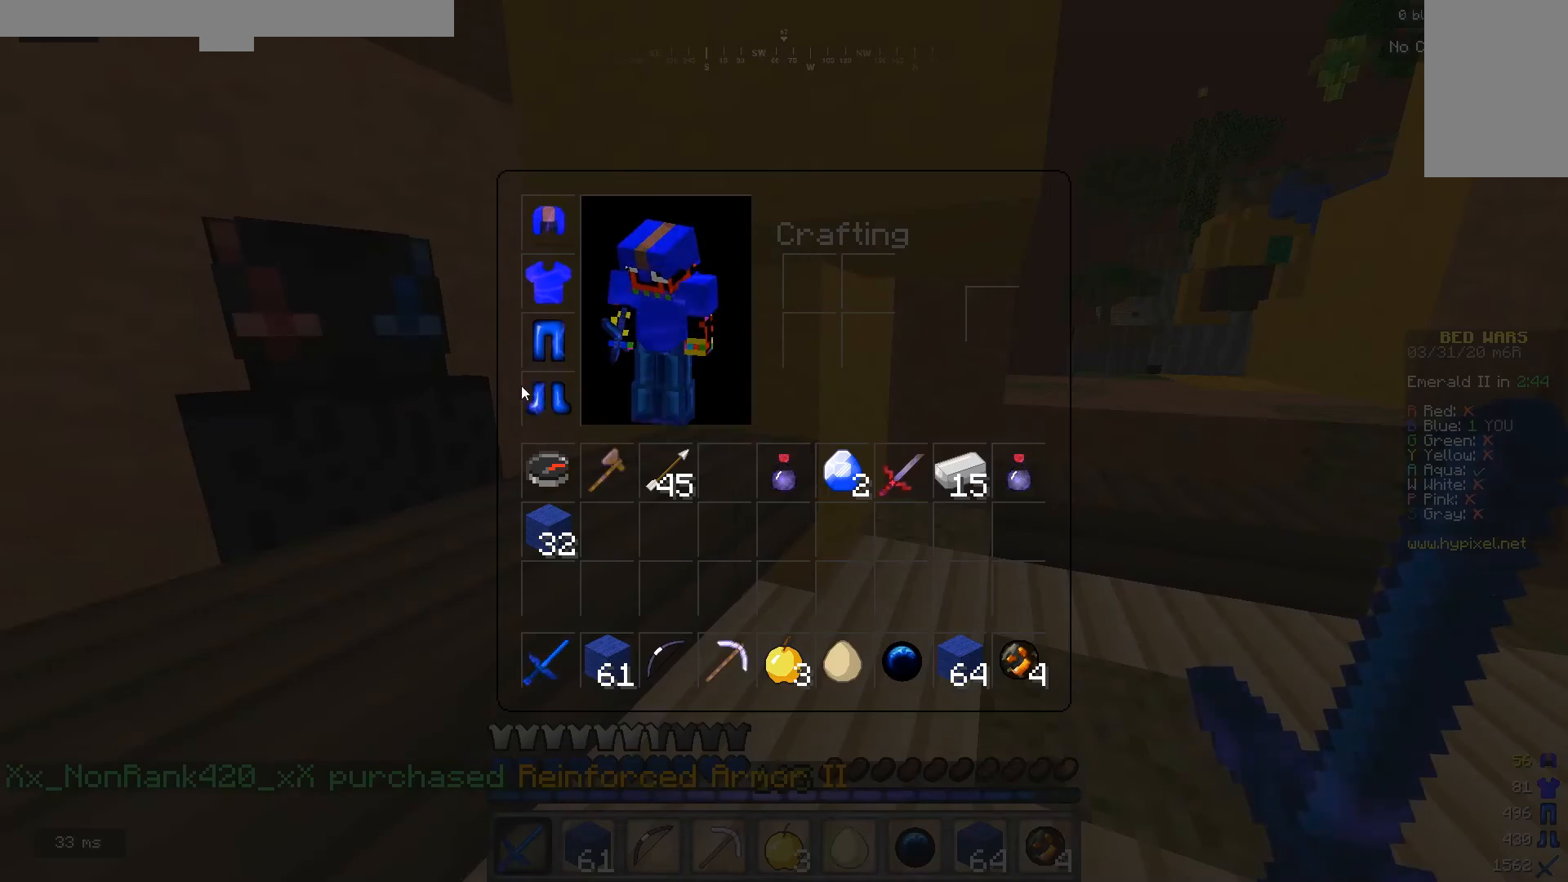
Gameplay with keyboard and mouse; each line is a JSON object with the keys and mouse buttons held at the frame after it. "events" lists presses ("down") and releases ("up") of "a", "d", "s", "w", "mouse_left" and "mouse_right" between this image and that frame as [ms after this image, input, new state], when the widget could be followed in between. "mouse_left", "mouse_right" = the "left", "right" buttons of the "mouse" list. No other keys are recorded. Fast repeated clicks can show as one long hold. Mouse movement is not recorded.
{"keys": ["w"], "mouse": [], "events": [[467, "w", "down"]]}
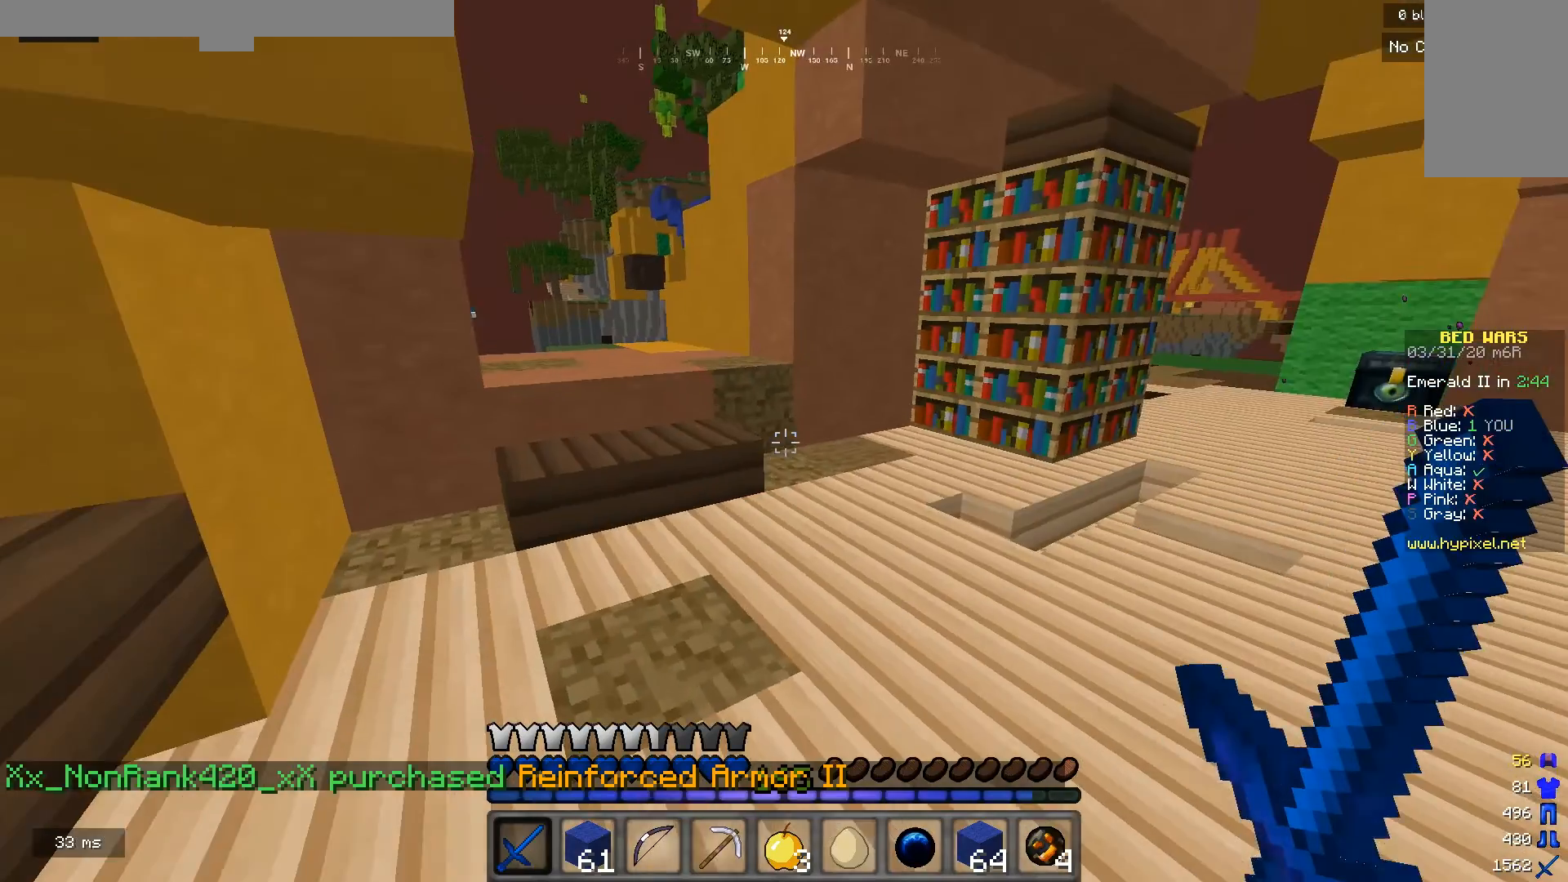
{"keys": ["a", "w"], "mouse": [], "events": [[433, "a", "down"]]}
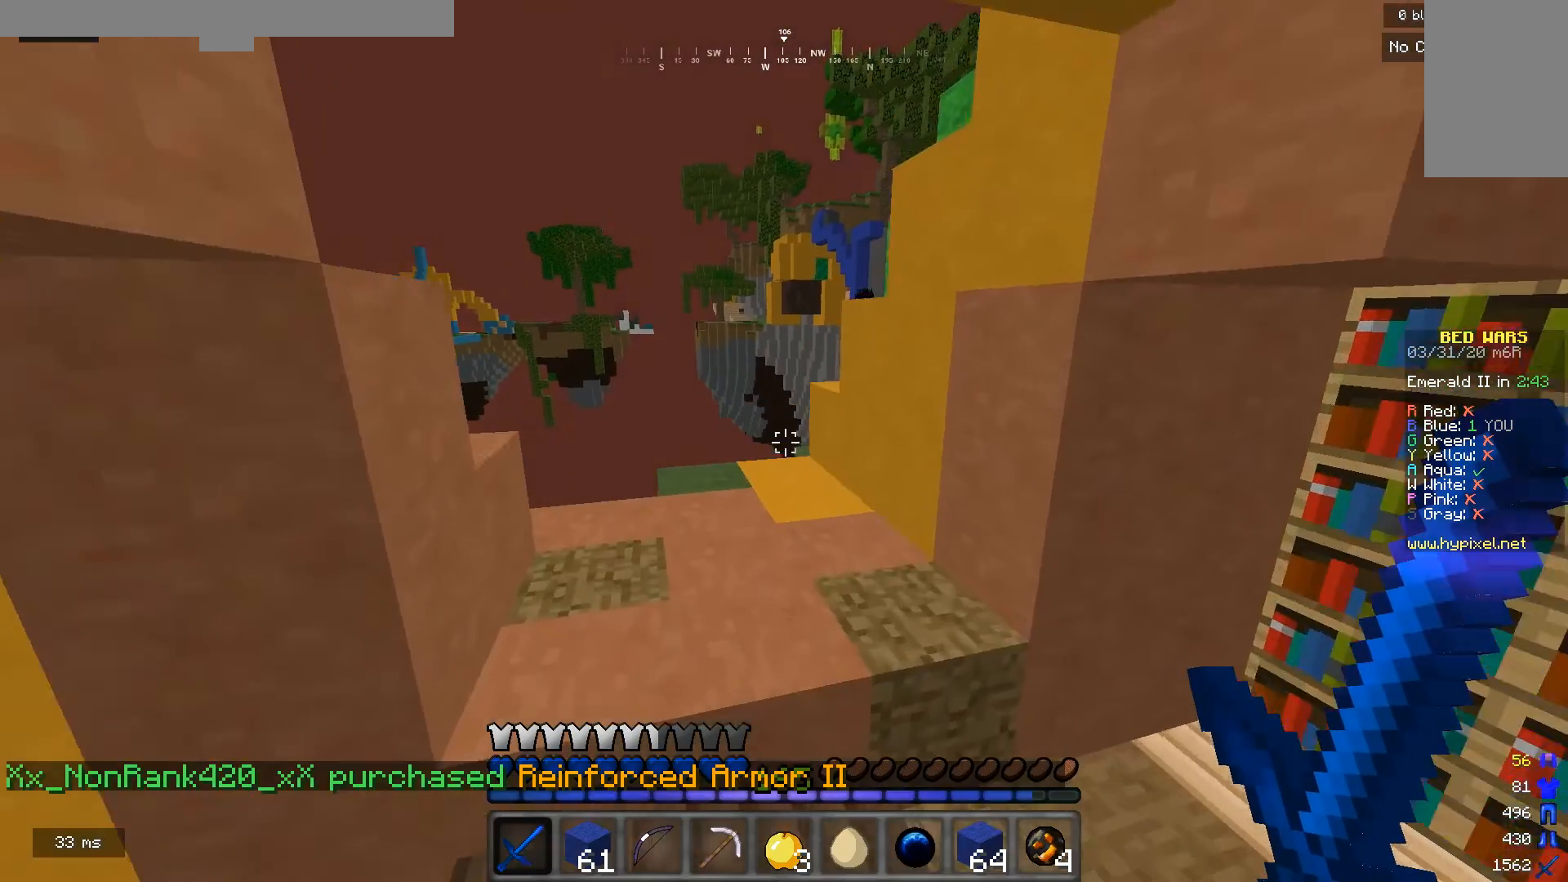
{"keys": ["a", "w"], "mouse": [], "events": []}
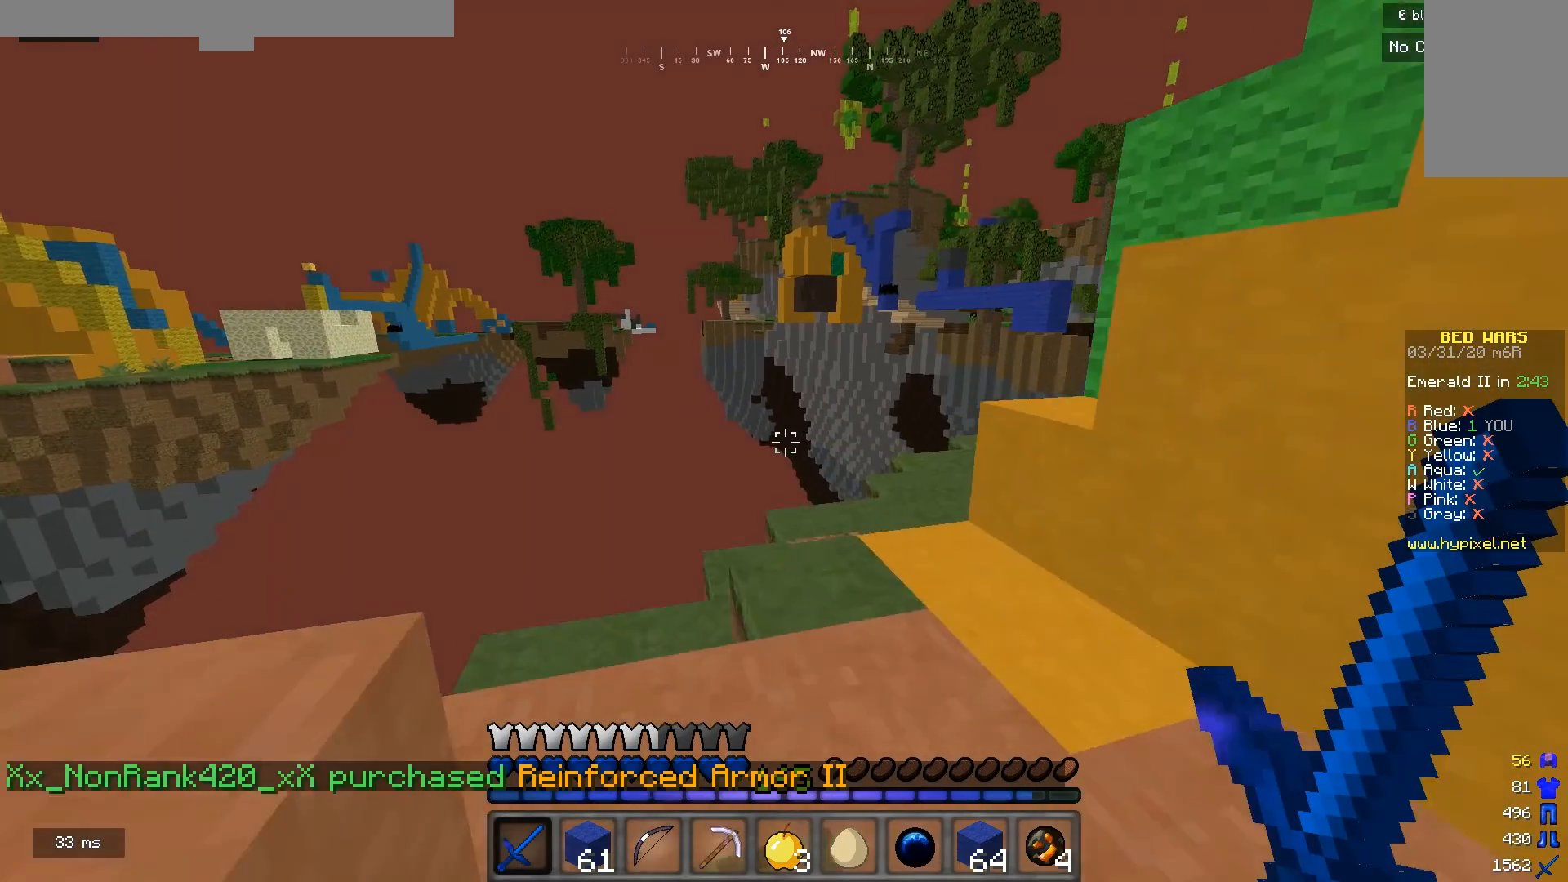
{"keys": ["a"], "mouse": [], "events": [[400, "w", "up"]]}
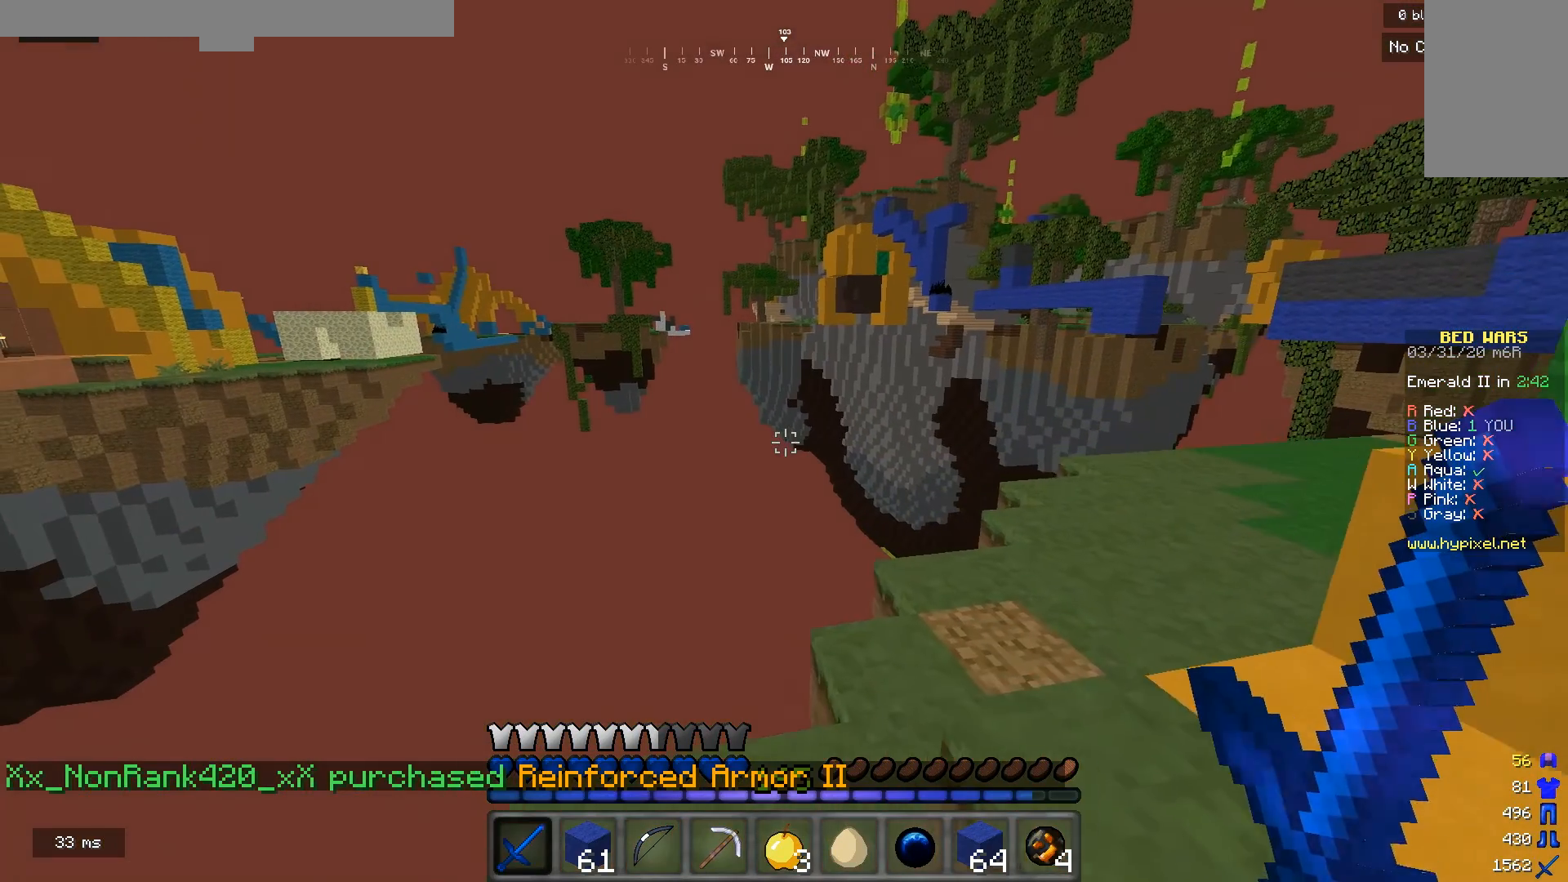
{"keys": [], "mouse": [], "events": [[200, "a", "up"]]}
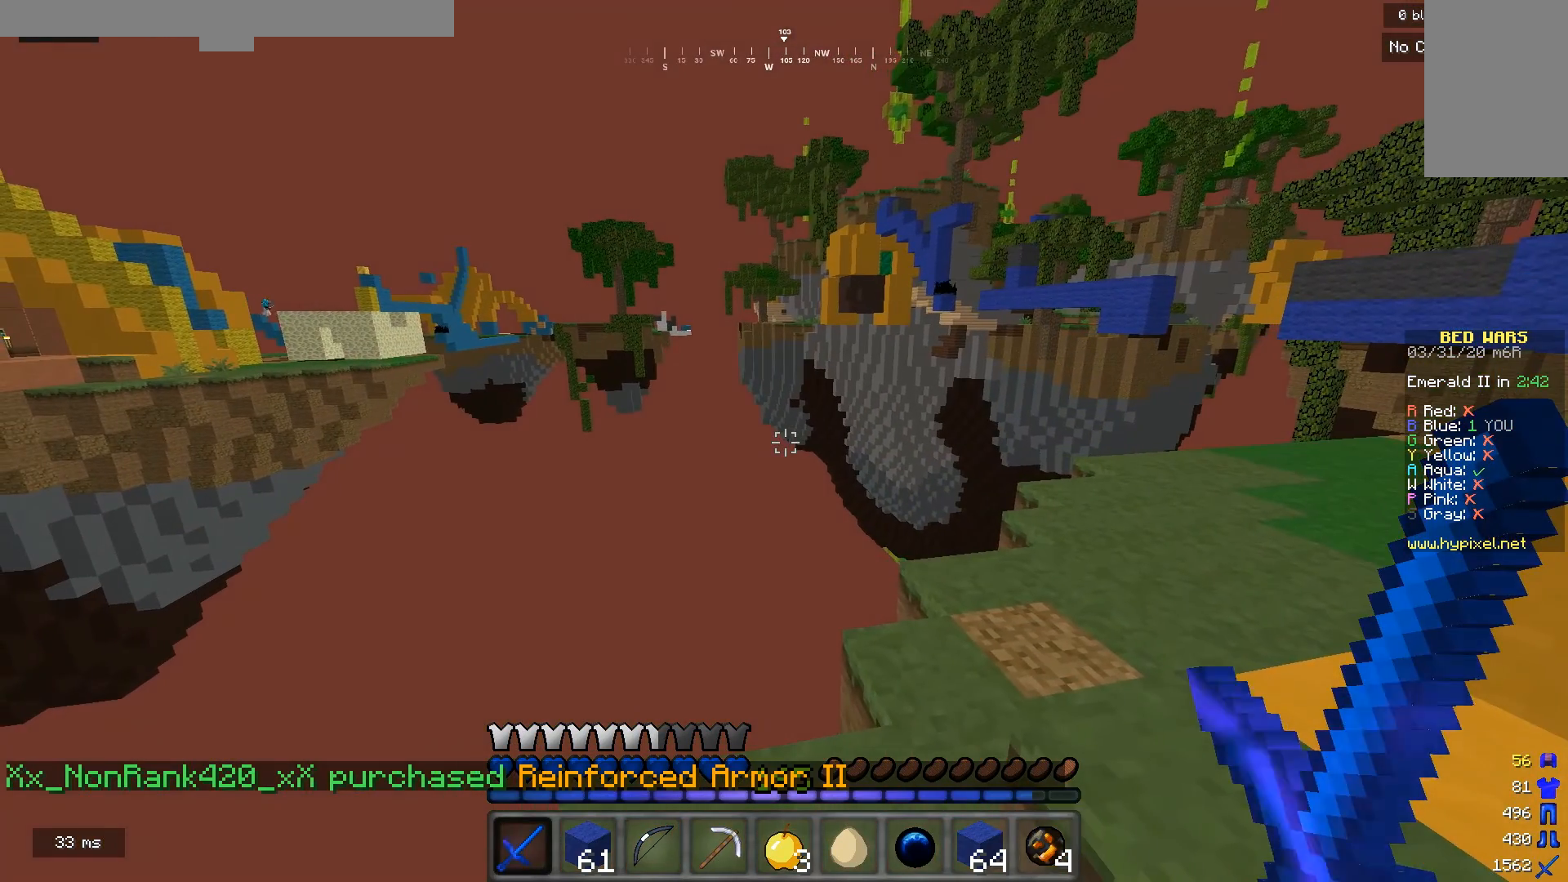
{"keys": ["d", "w"], "mouse": [], "events": [[133, "d", "down"], [467, "w", "down"]]}
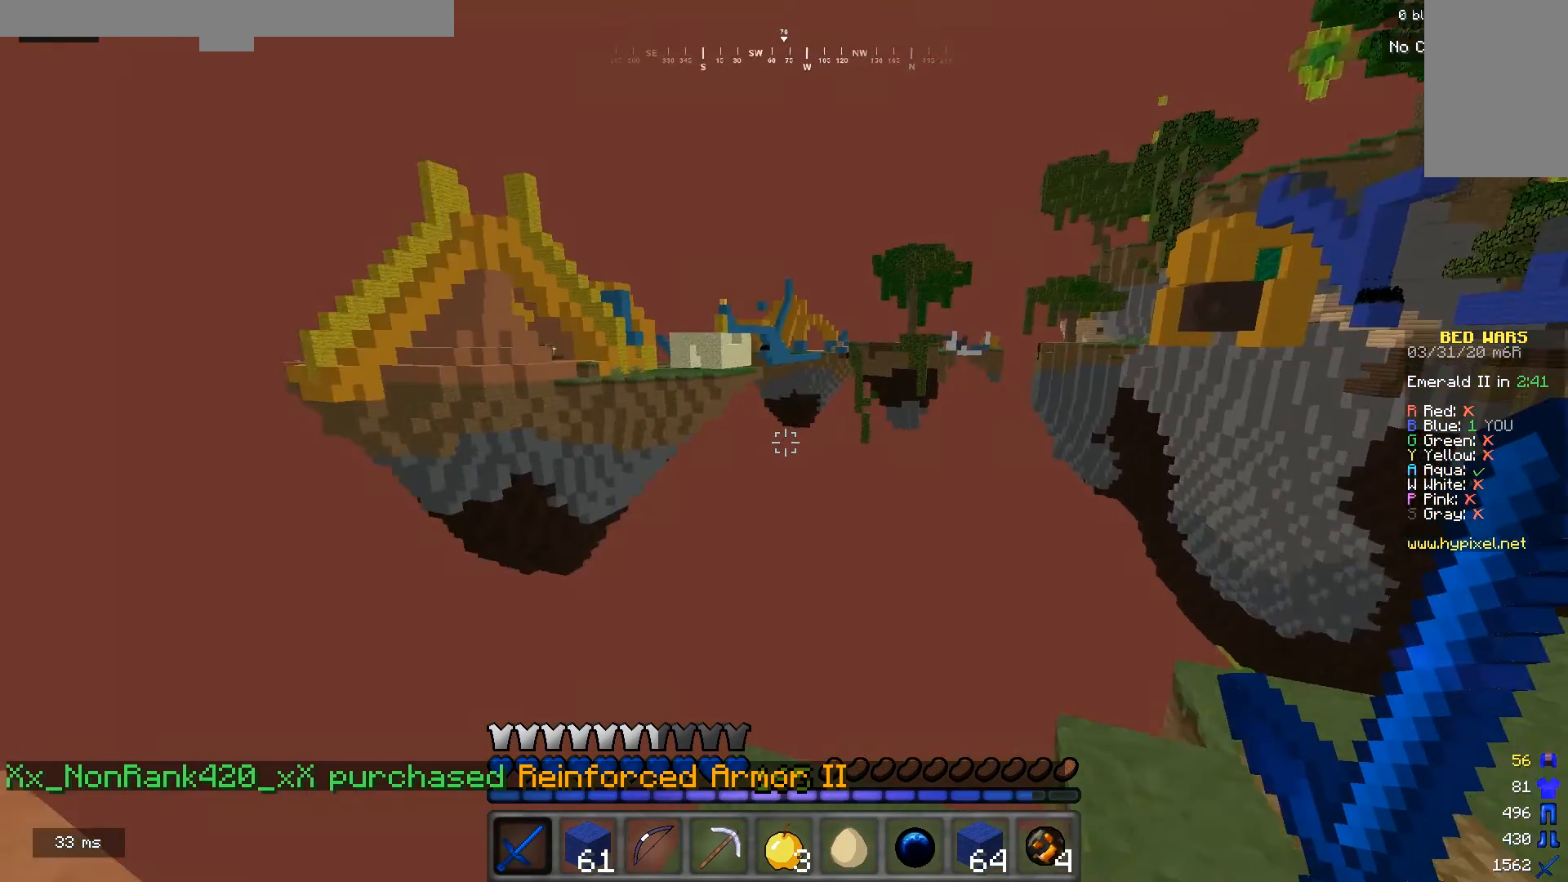
{"keys": ["a"], "mouse": [], "events": [[33, "d", "up"], [133, "a", "down"], [500, "w", "up"]]}
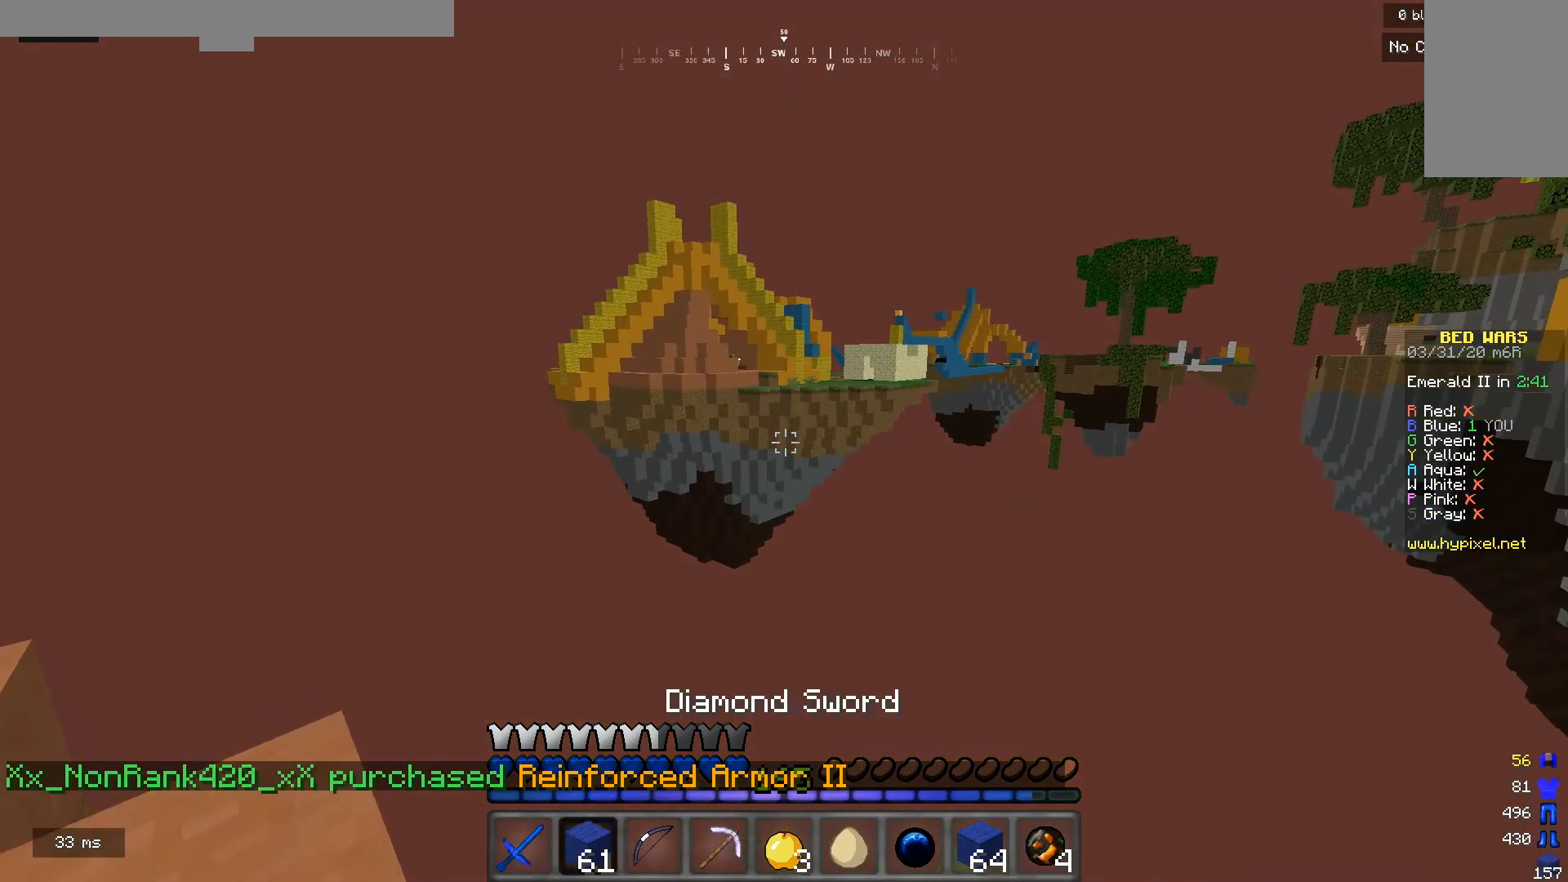
{"keys": ["a", "w"], "mouse": [], "events": [[433, "w", "down"]]}
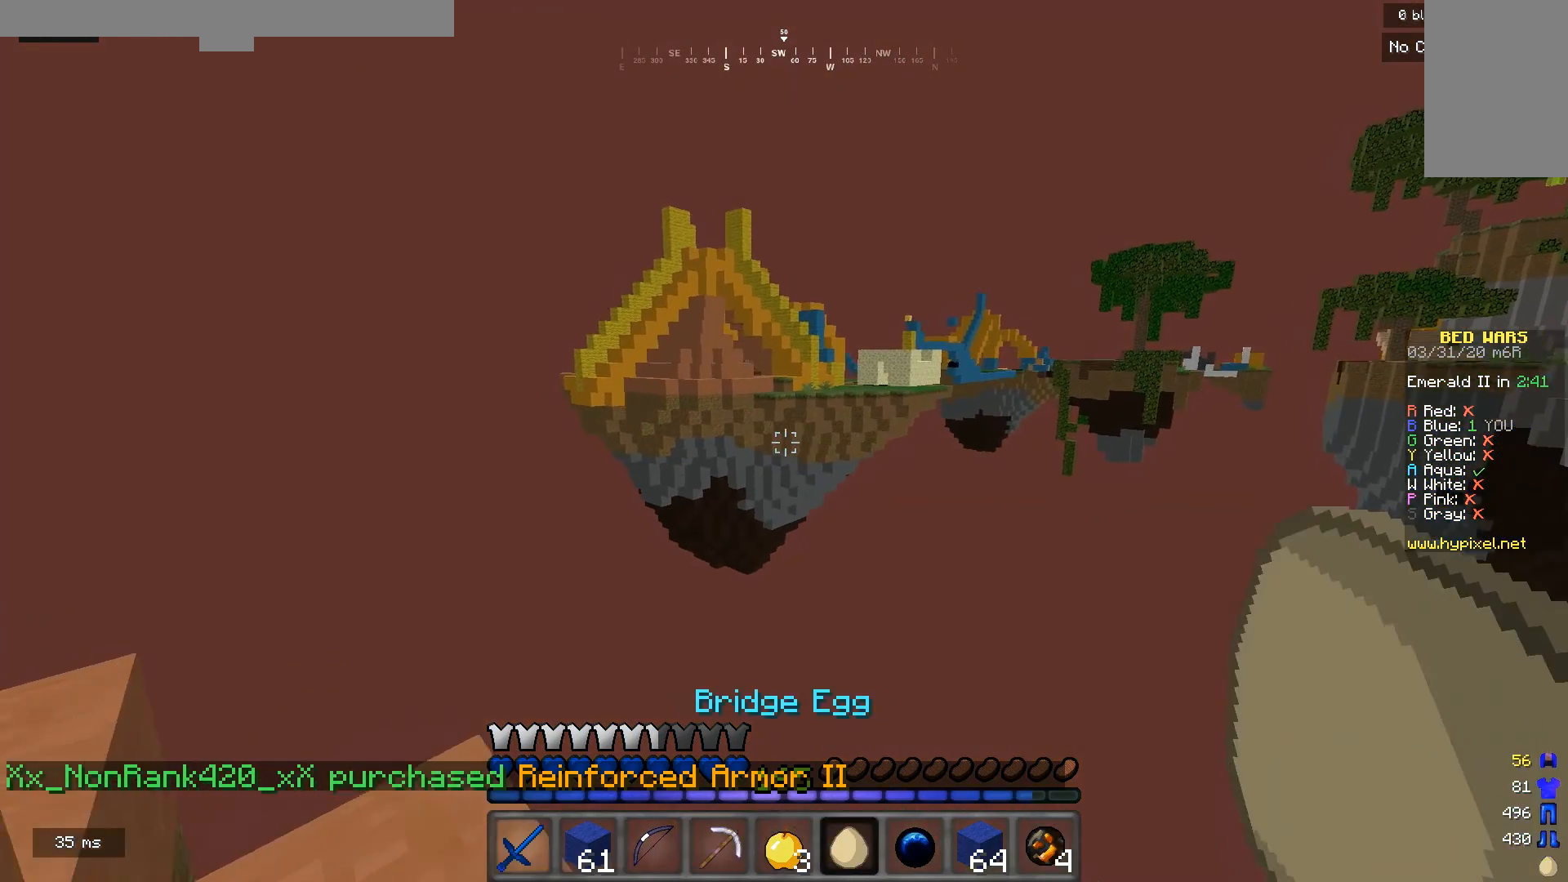
{"keys": ["a", "w"], "mouse": [], "events": []}
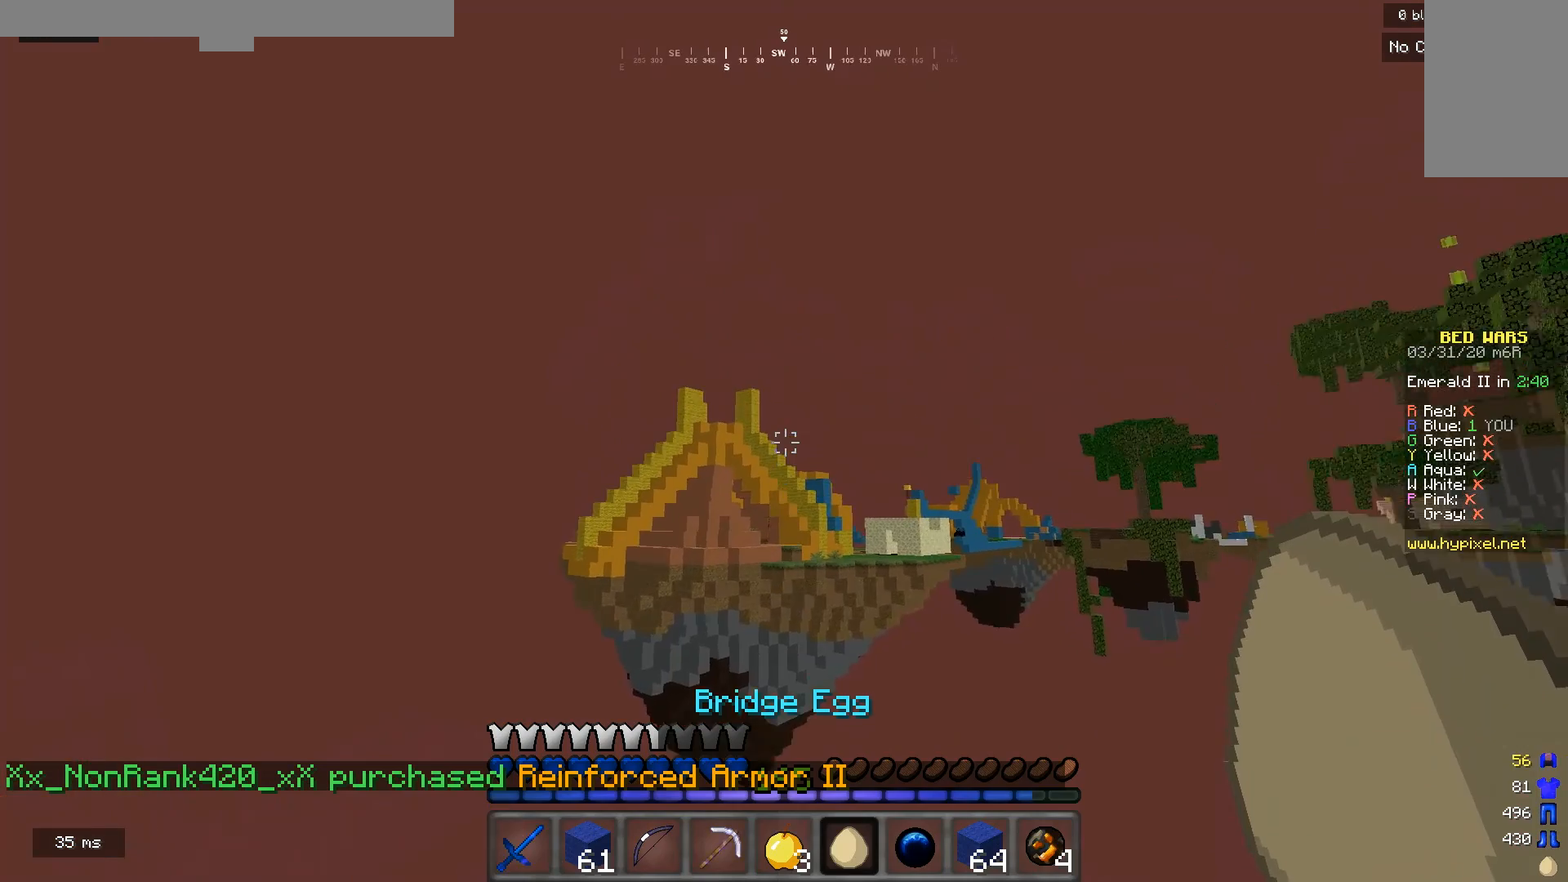
{"keys": ["a"], "mouse": ["right"], "events": [[200, "w", "up"], [467, "mouse_right", "down"]]}
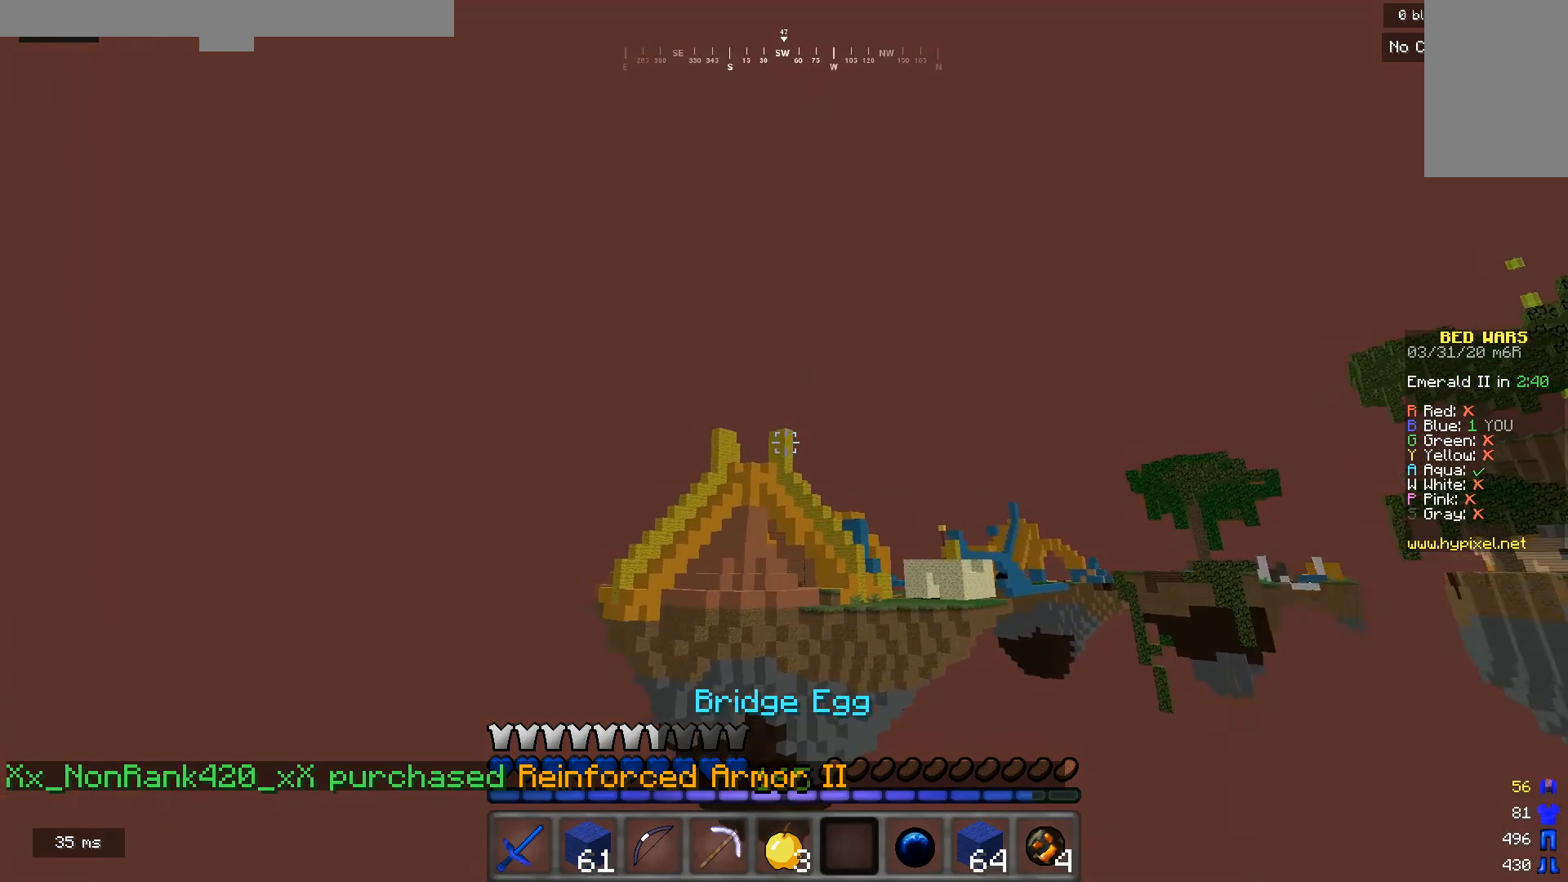
{"keys": ["s"], "mouse": [], "events": [[167, "mouse_right", "up"], [167, "s", "down"], [233, "a", "up"]]}
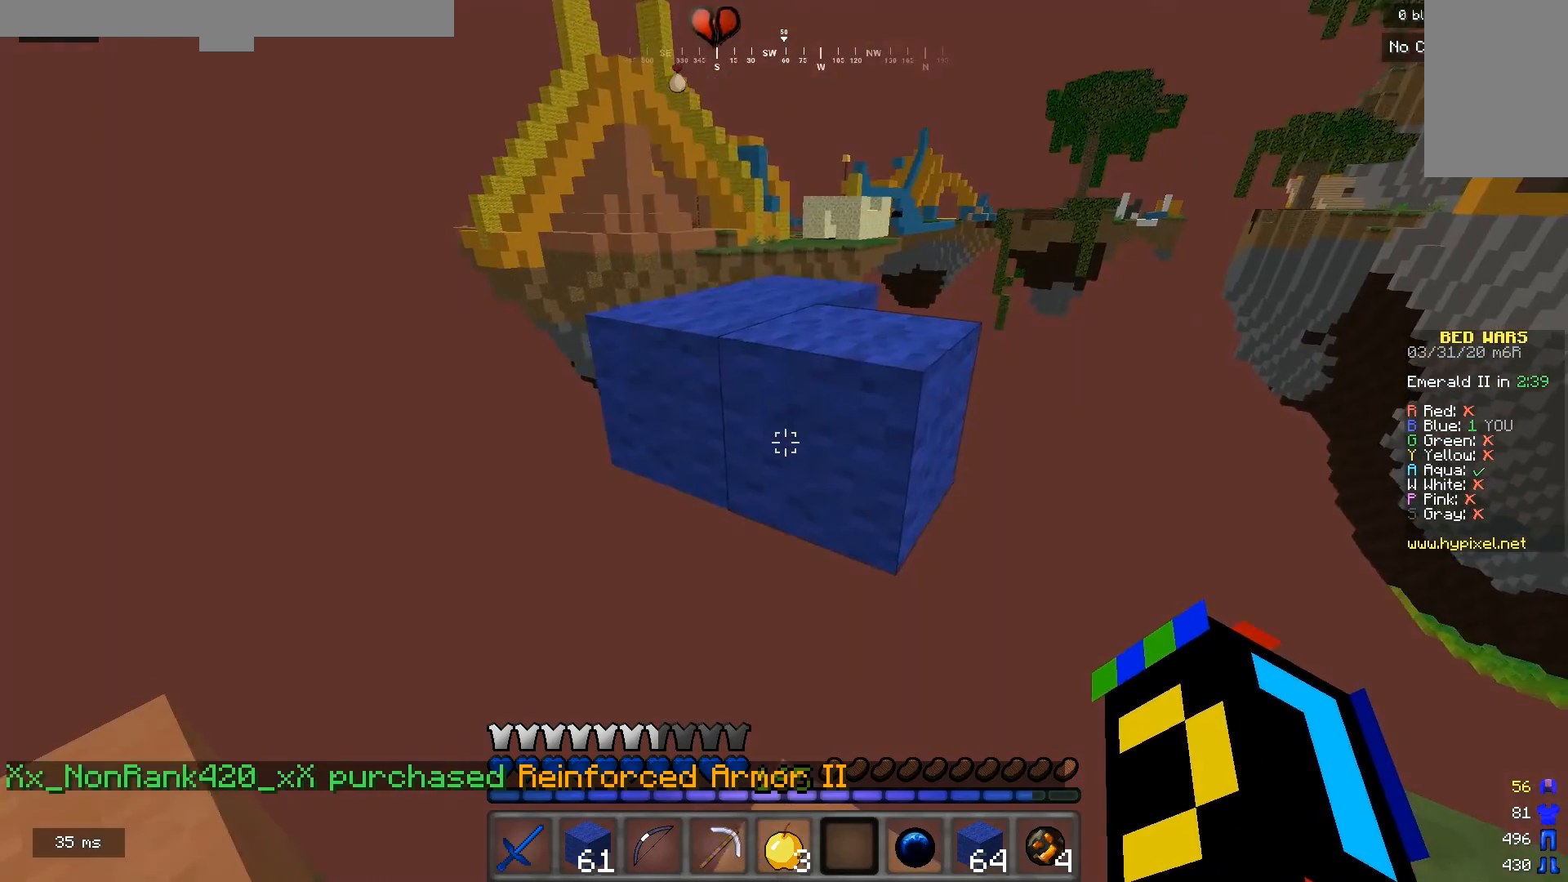
{"keys": [], "mouse": ["right"], "events": [[133, "s", "up"], [433, "mouse_right", "down"]]}
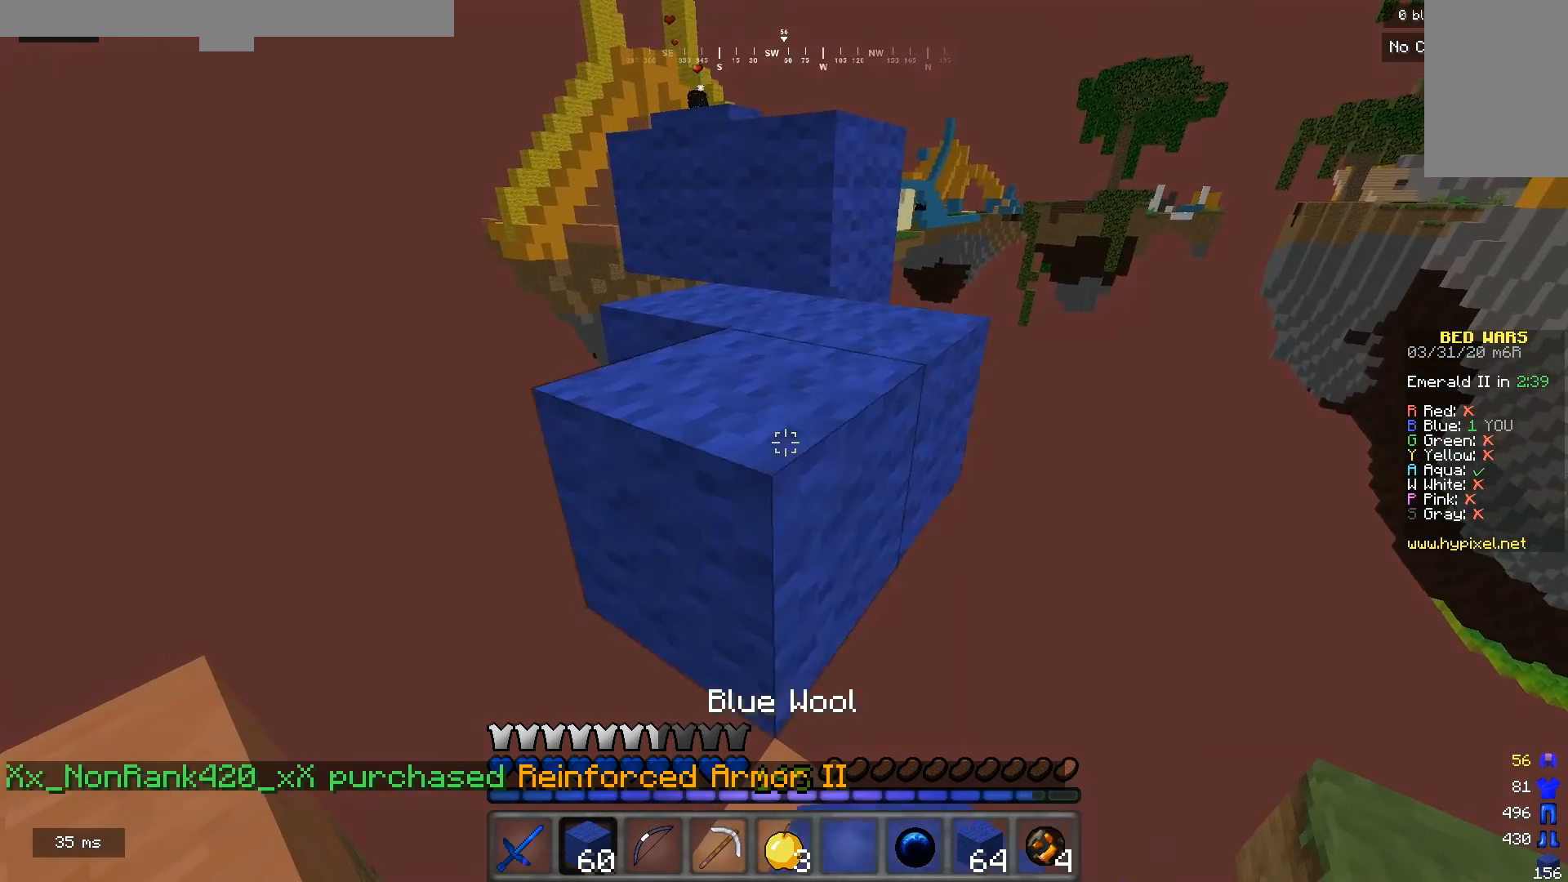
{"keys": [], "mouse": [], "events": [[100, "mouse_right", "up"], [333, "mouse_right", "down"], [433, "mouse_right", "up"]]}
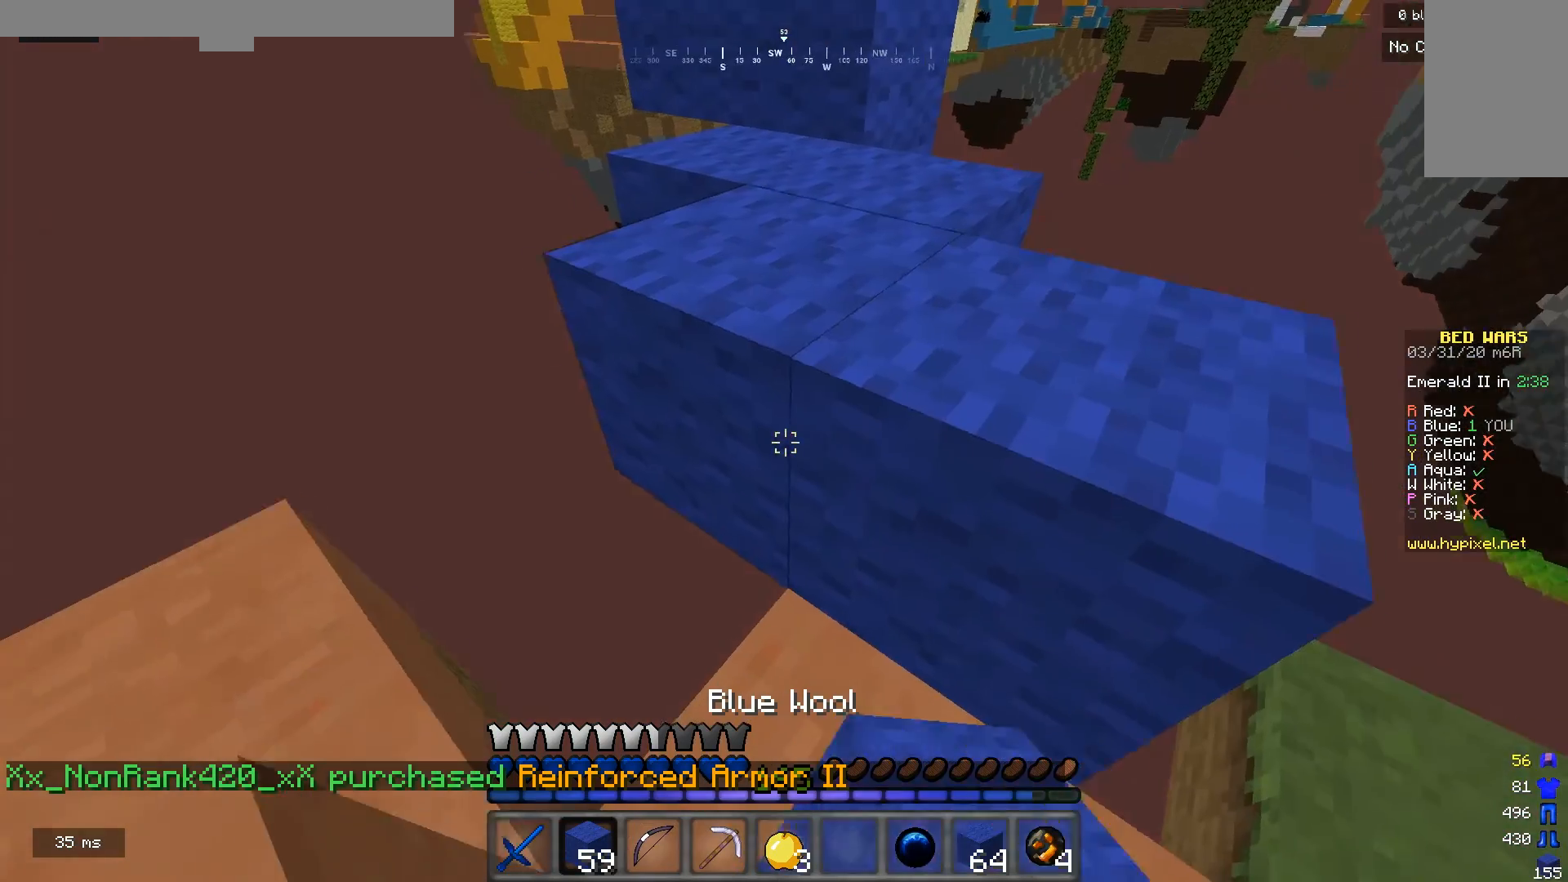
{"keys": ["w"], "mouse": [], "events": [[67, "mouse_right", "down"], [267, "mouse_right", "up"], [267, "w", "down"]]}
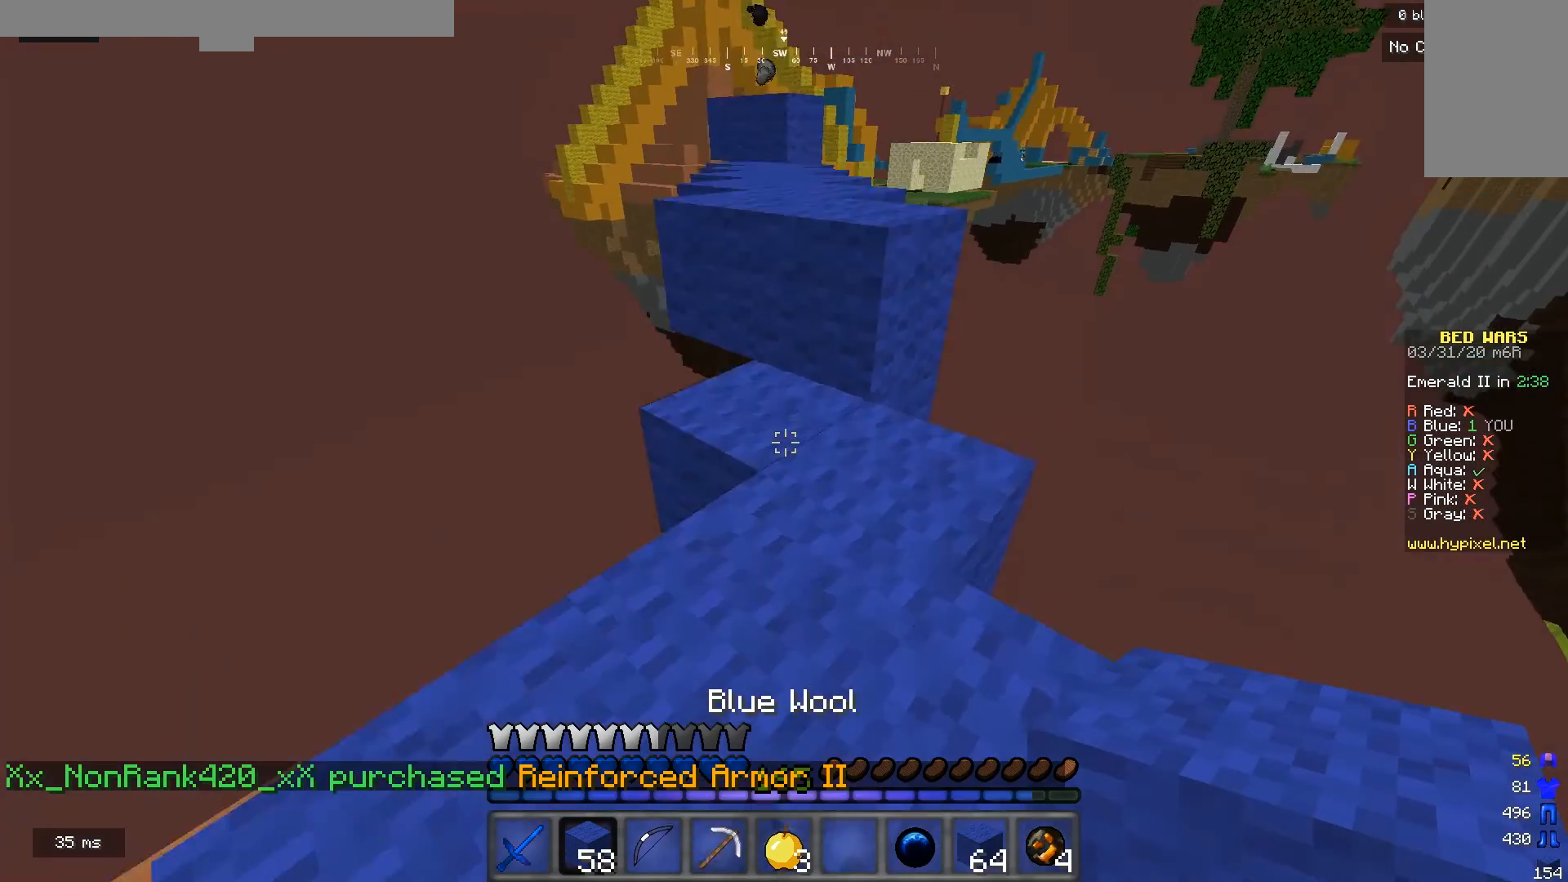
{"keys": ["w"], "mouse": [], "events": []}
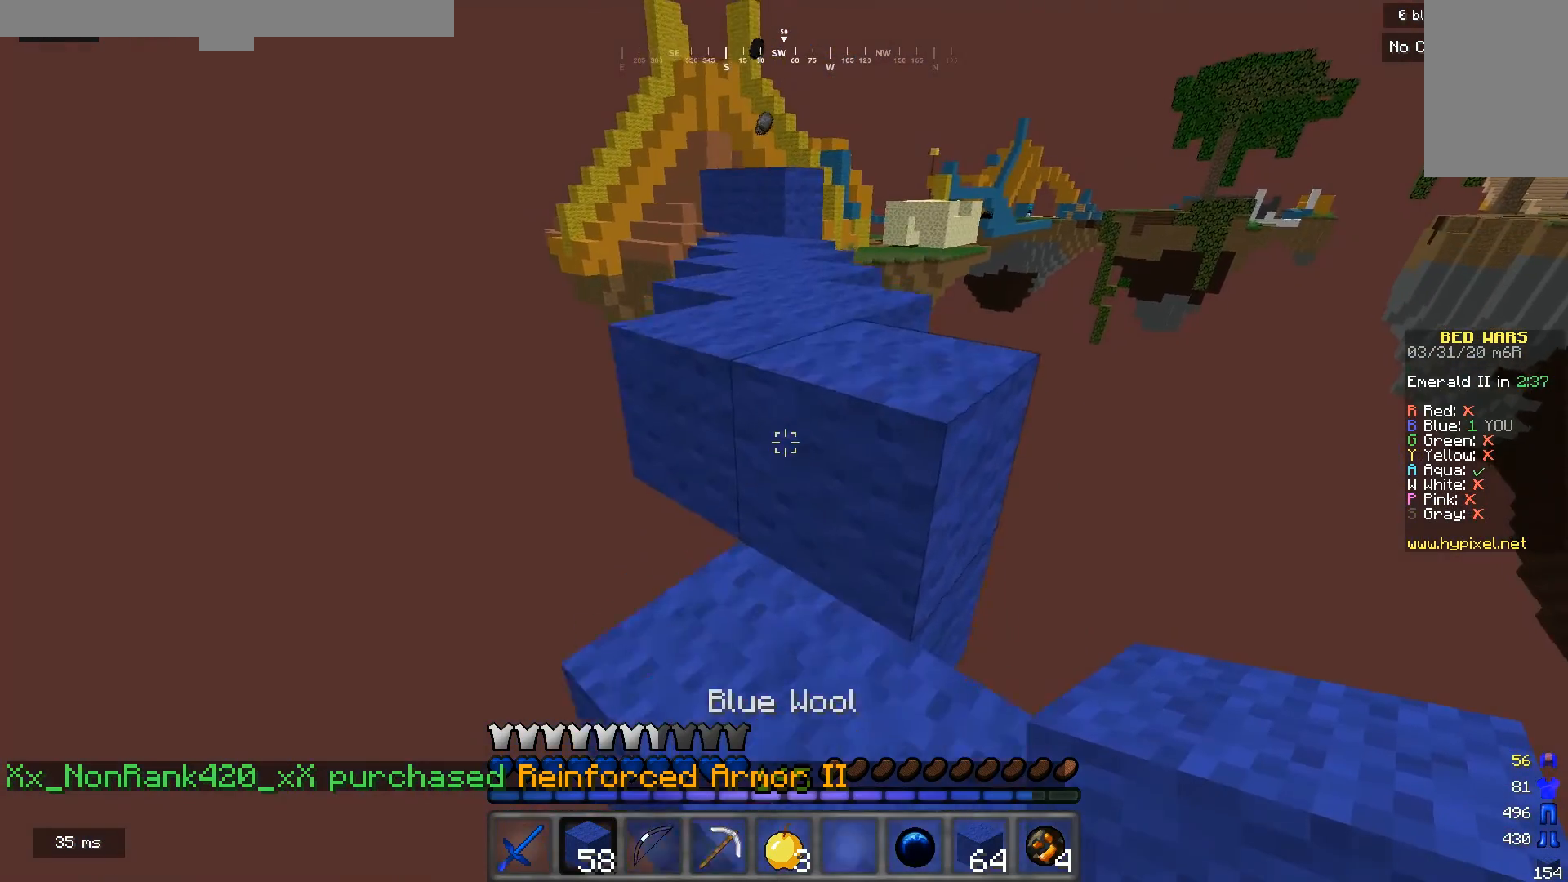
{"keys": ["w"], "mouse": [], "events": []}
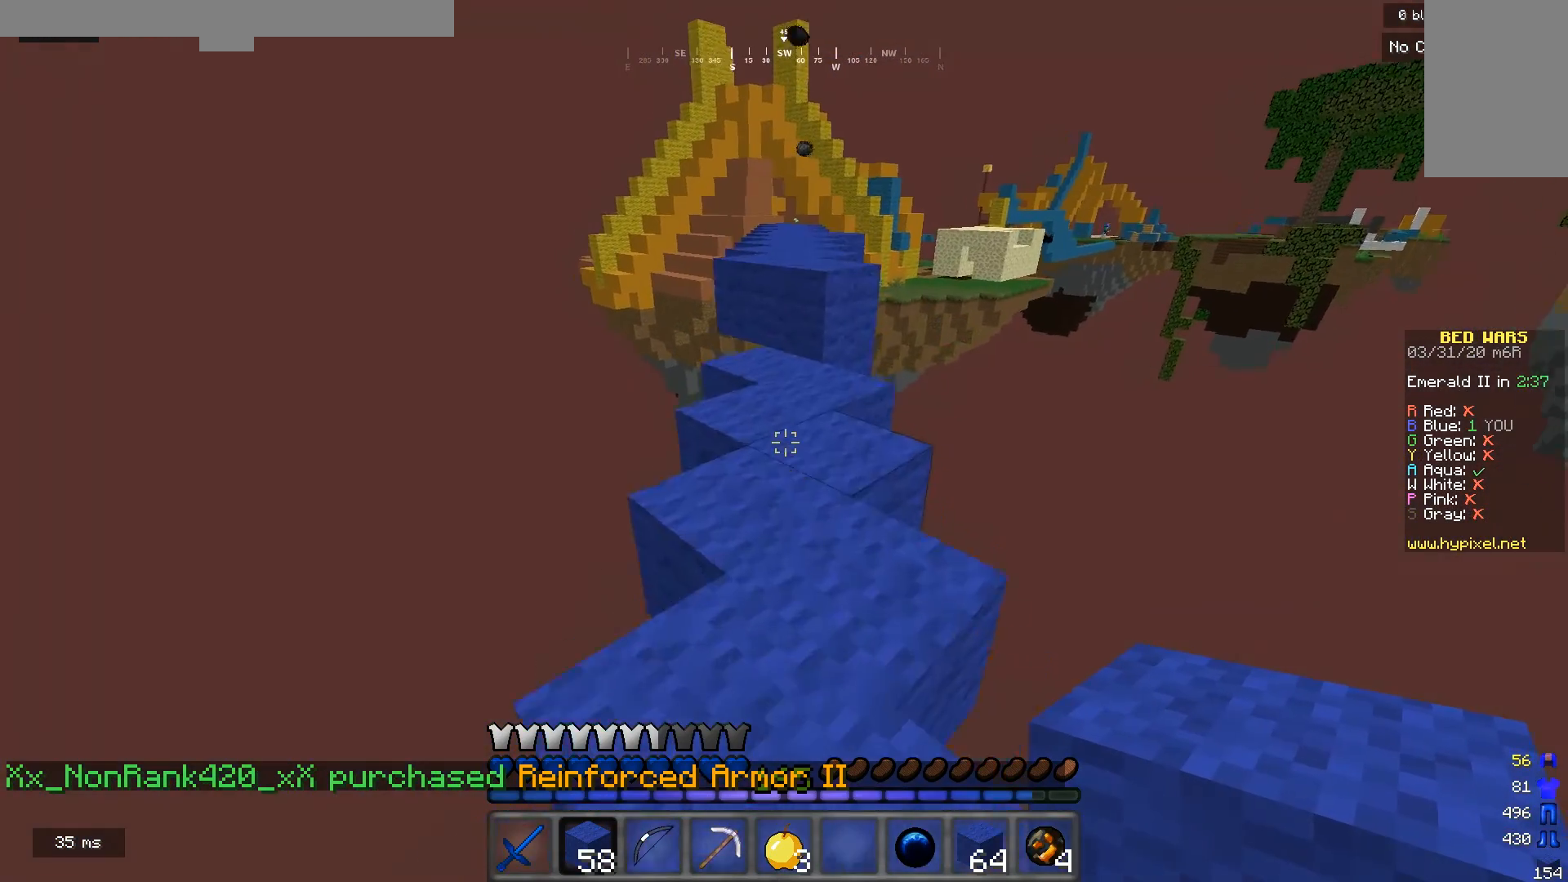
{"keys": ["w"], "mouse": [], "events": []}
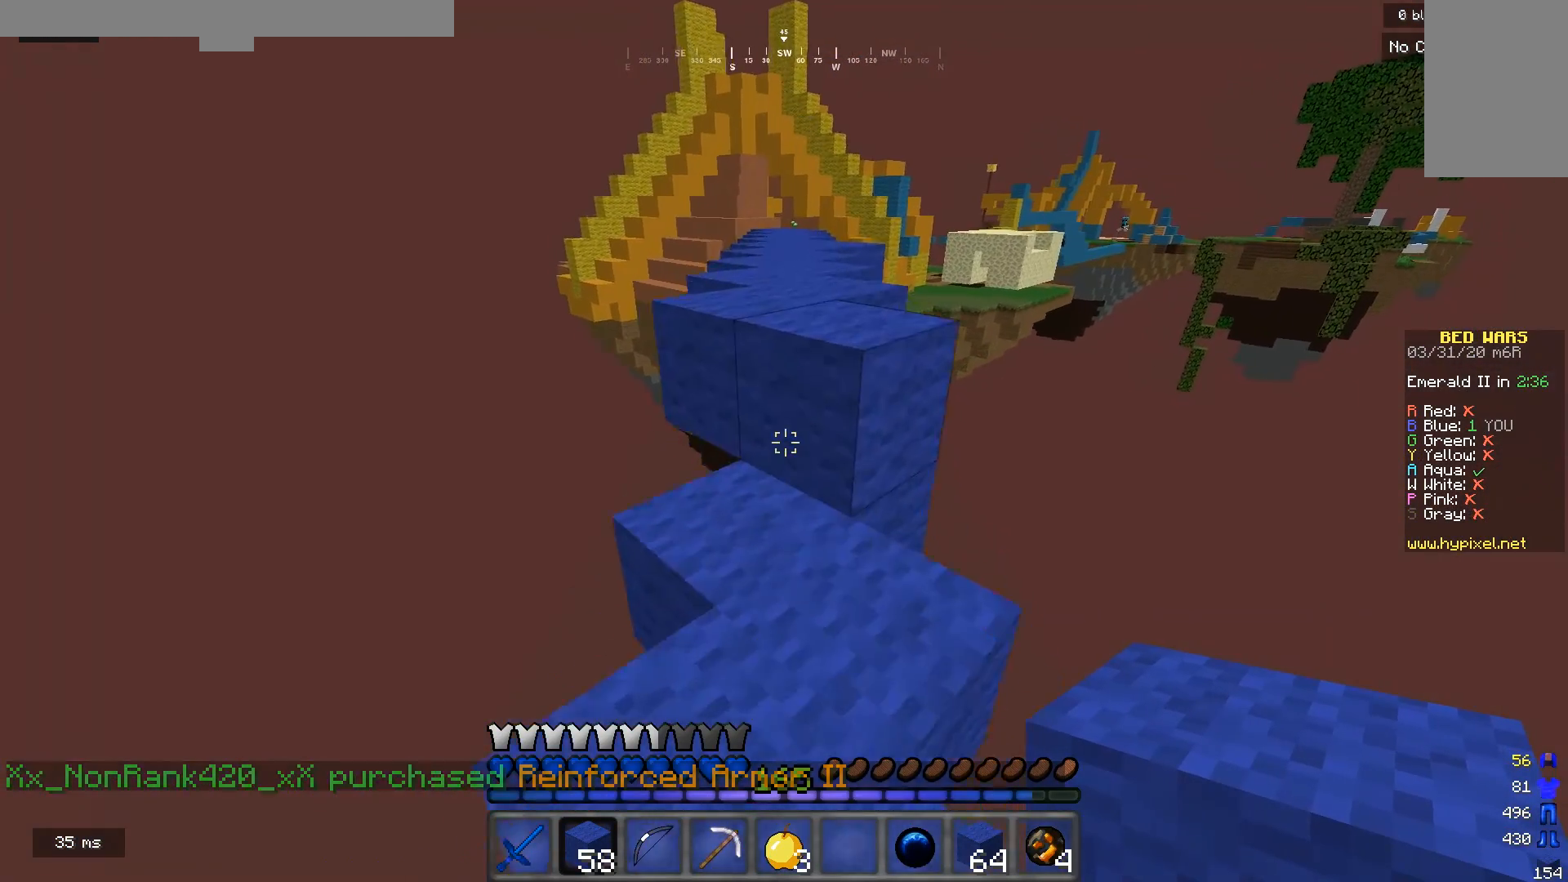
{"keys": ["w"], "mouse": [], "events": []}
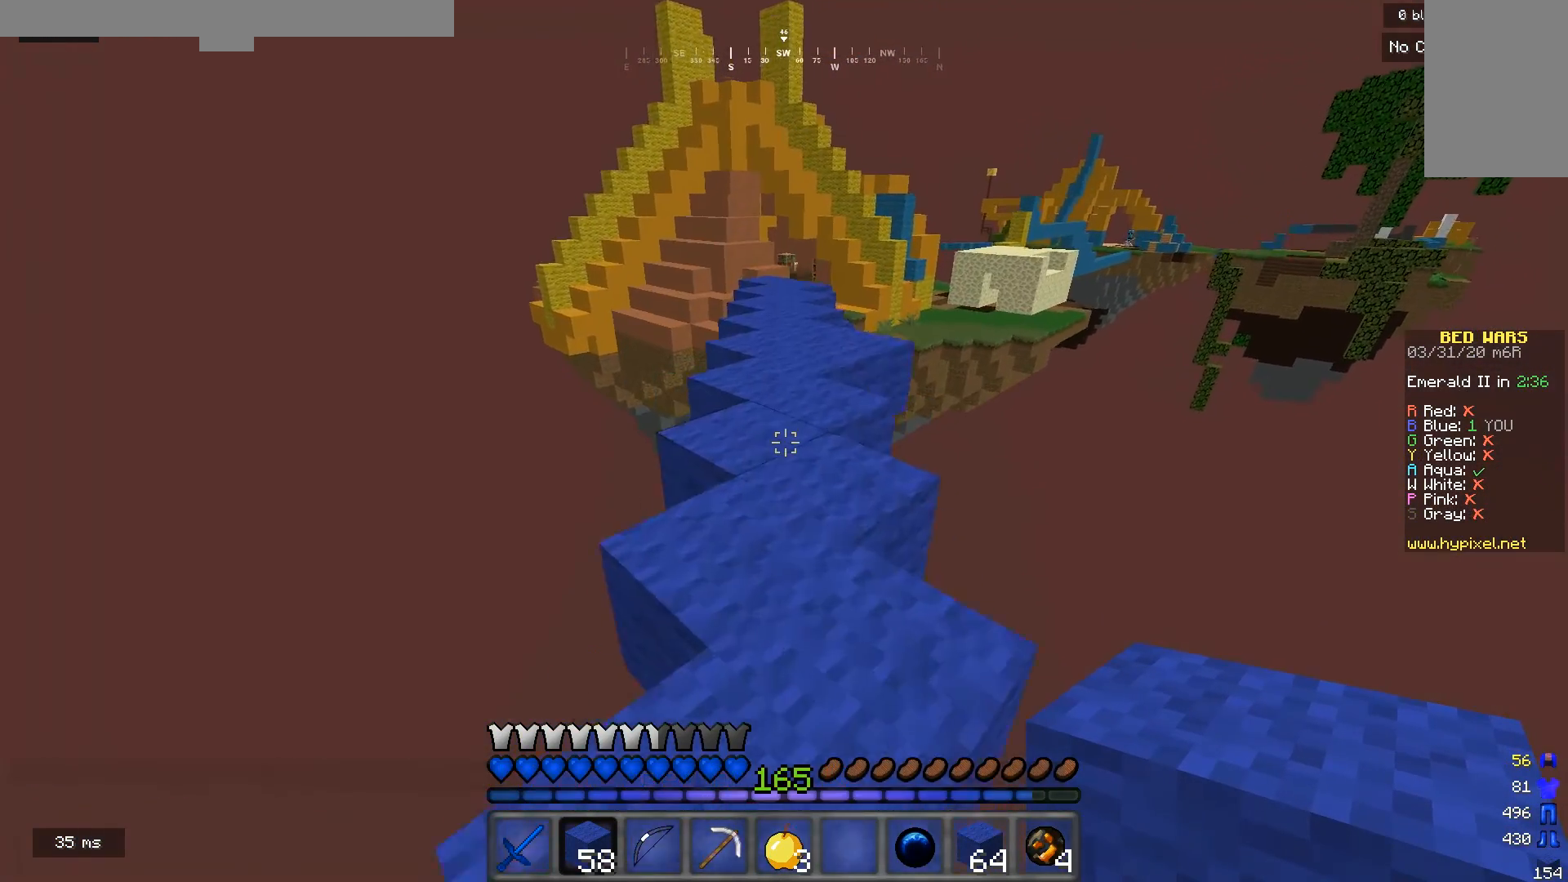
{"keys": ["w"], "mouse": [], "events": []}
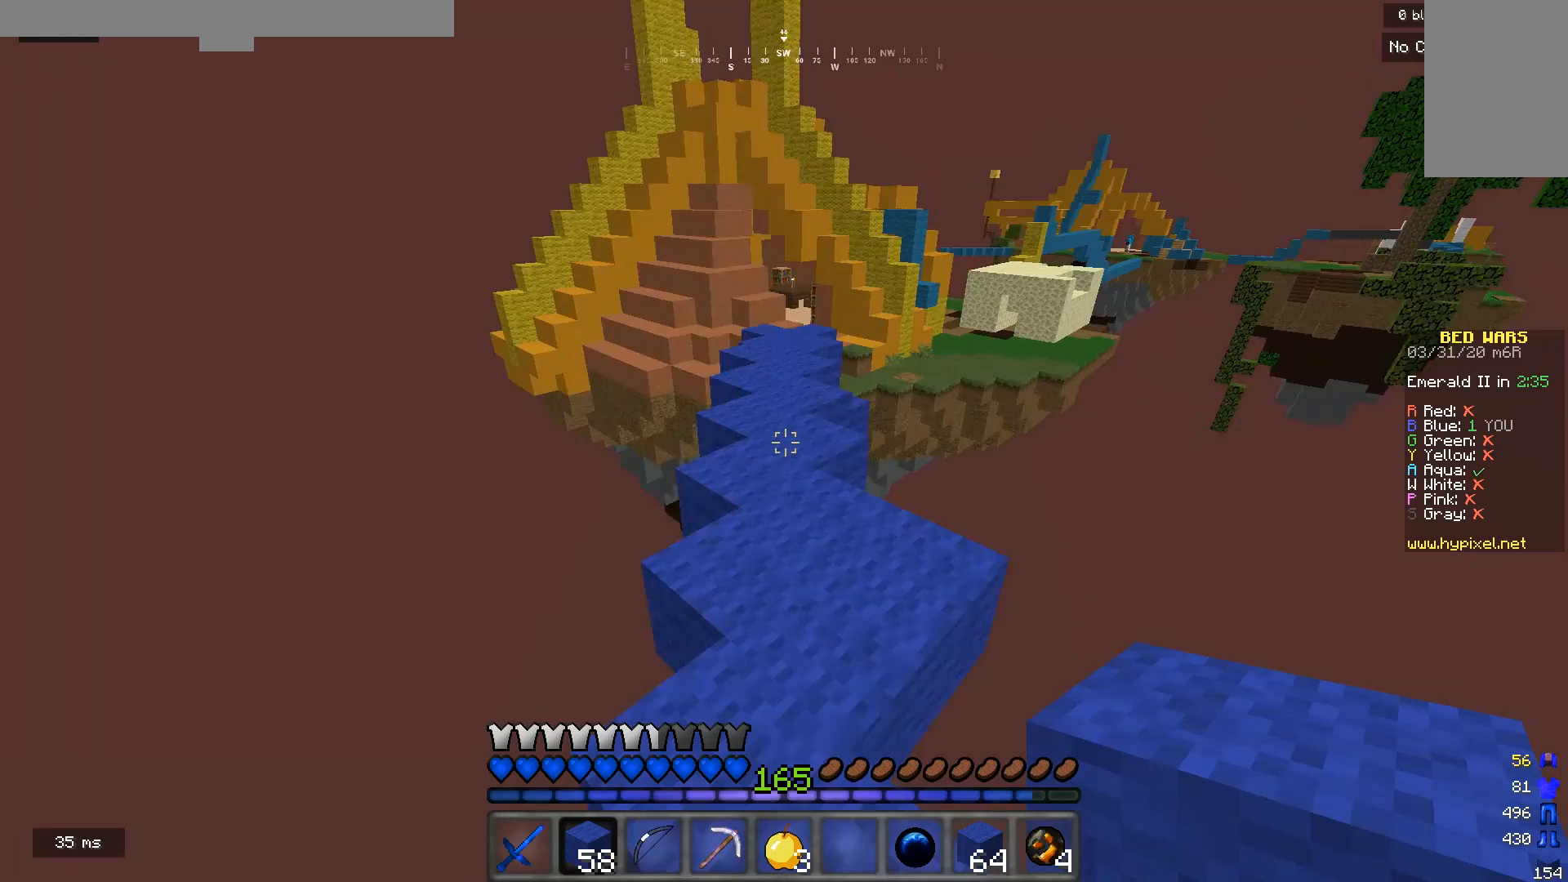
{"keys": ["w"], "mouse": [], "events": []}
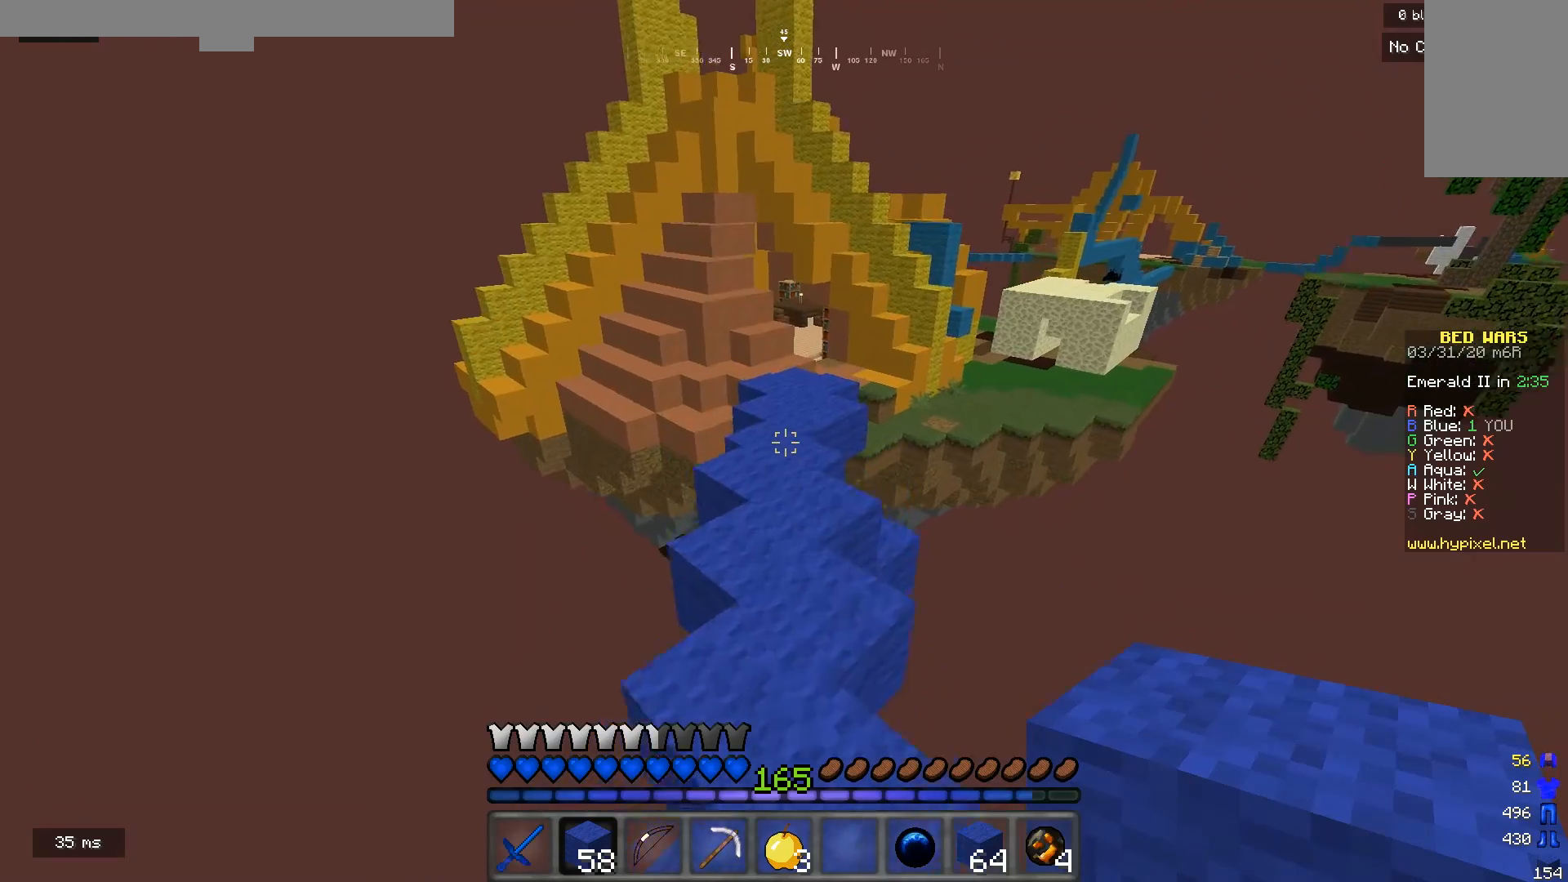
{"keys": ["w"], "mouse": [], "events": []}
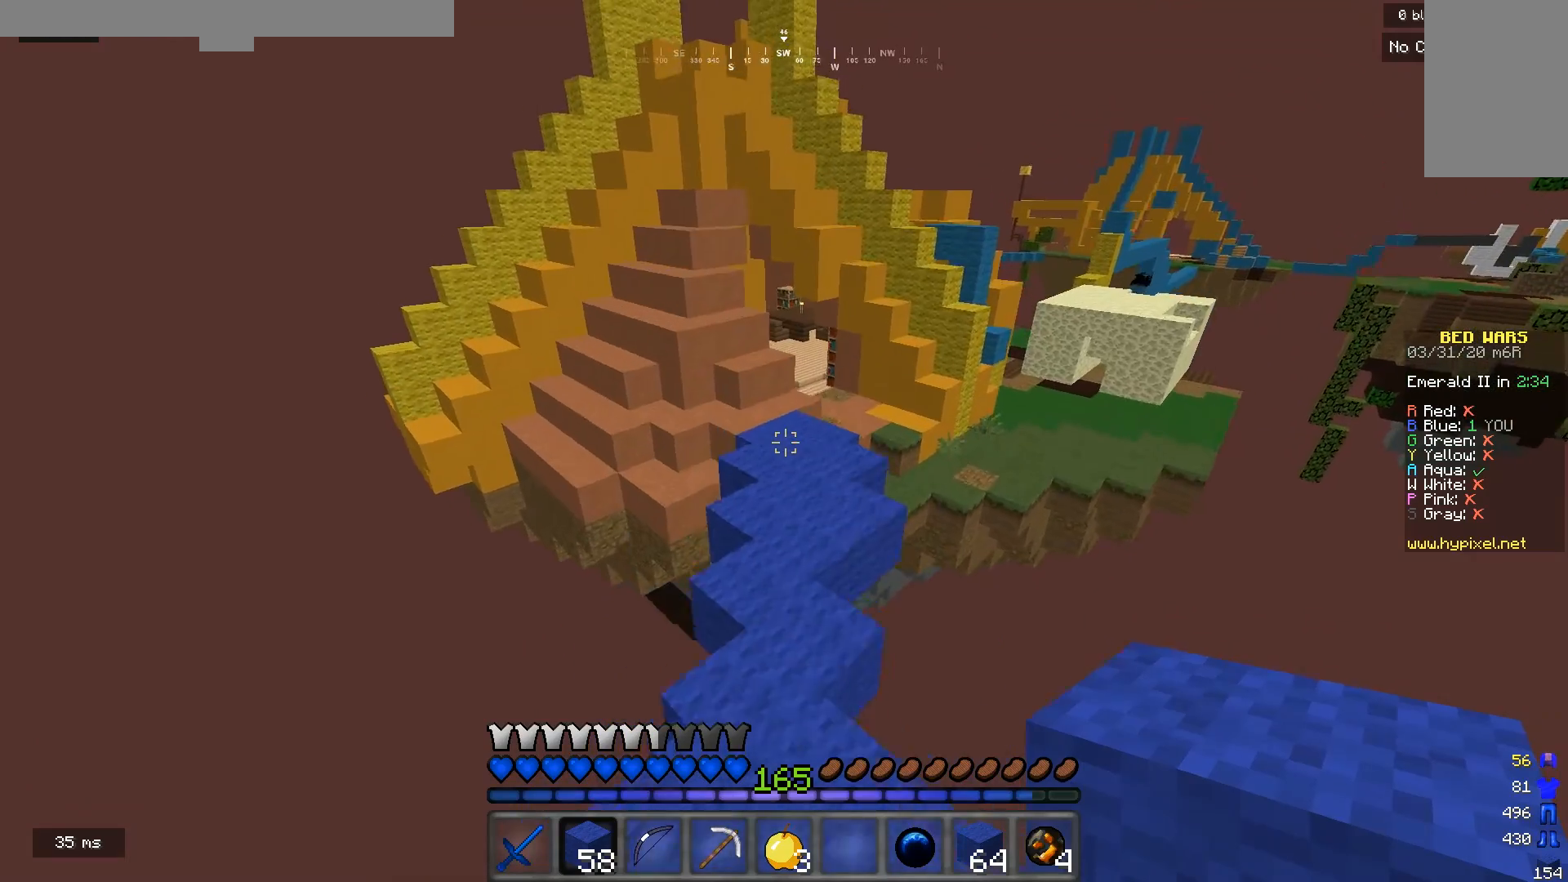
{"keys": ["w"], "mouse": [], "events": []}
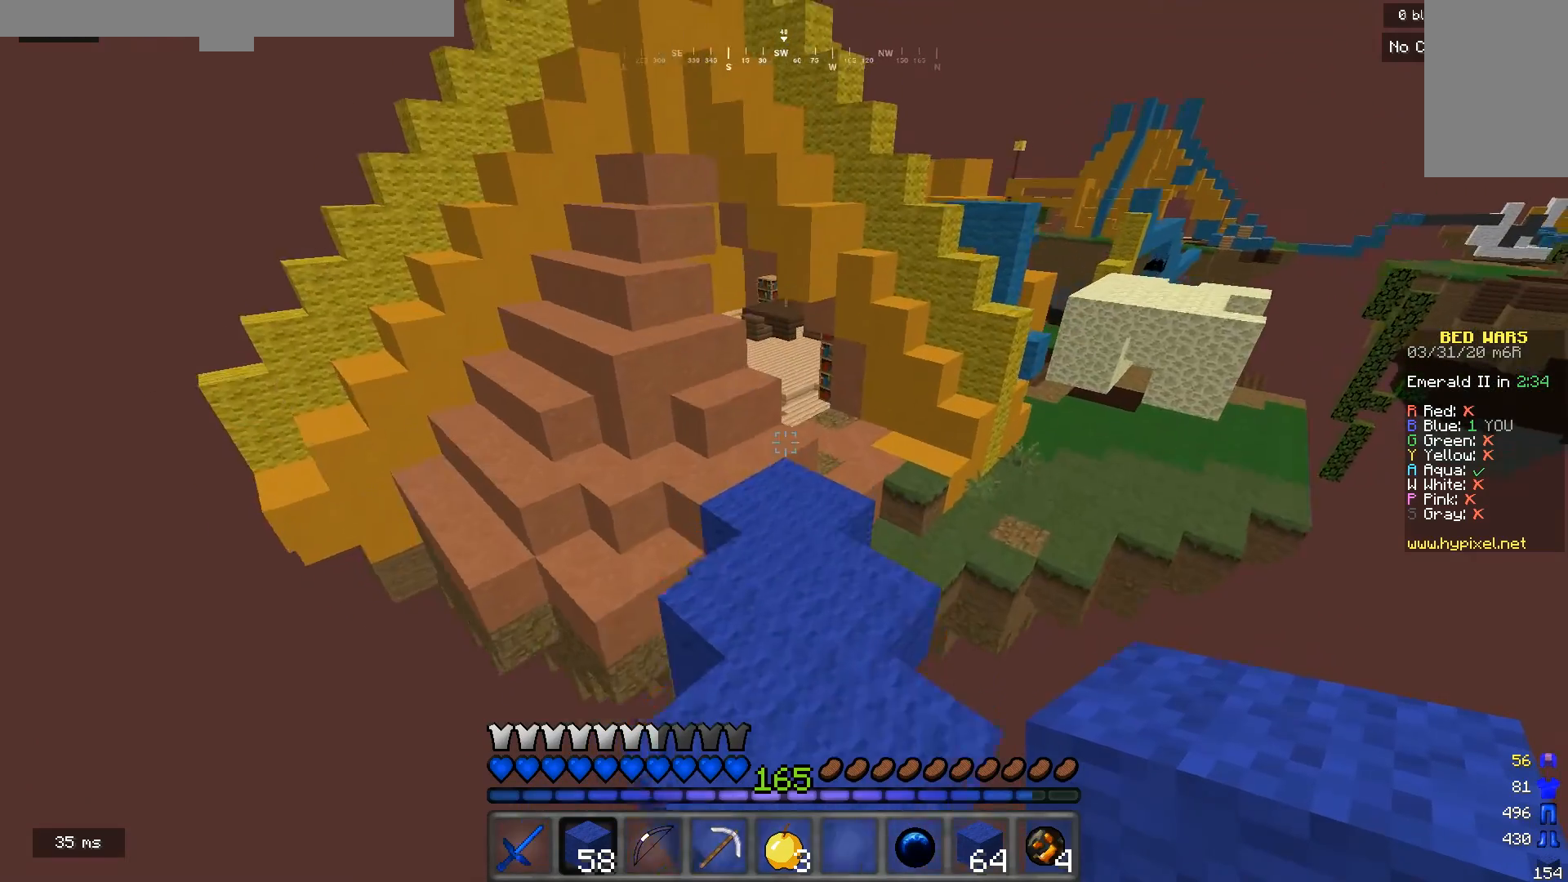
{"keys": ["w"], "mouse": [], "events": []}
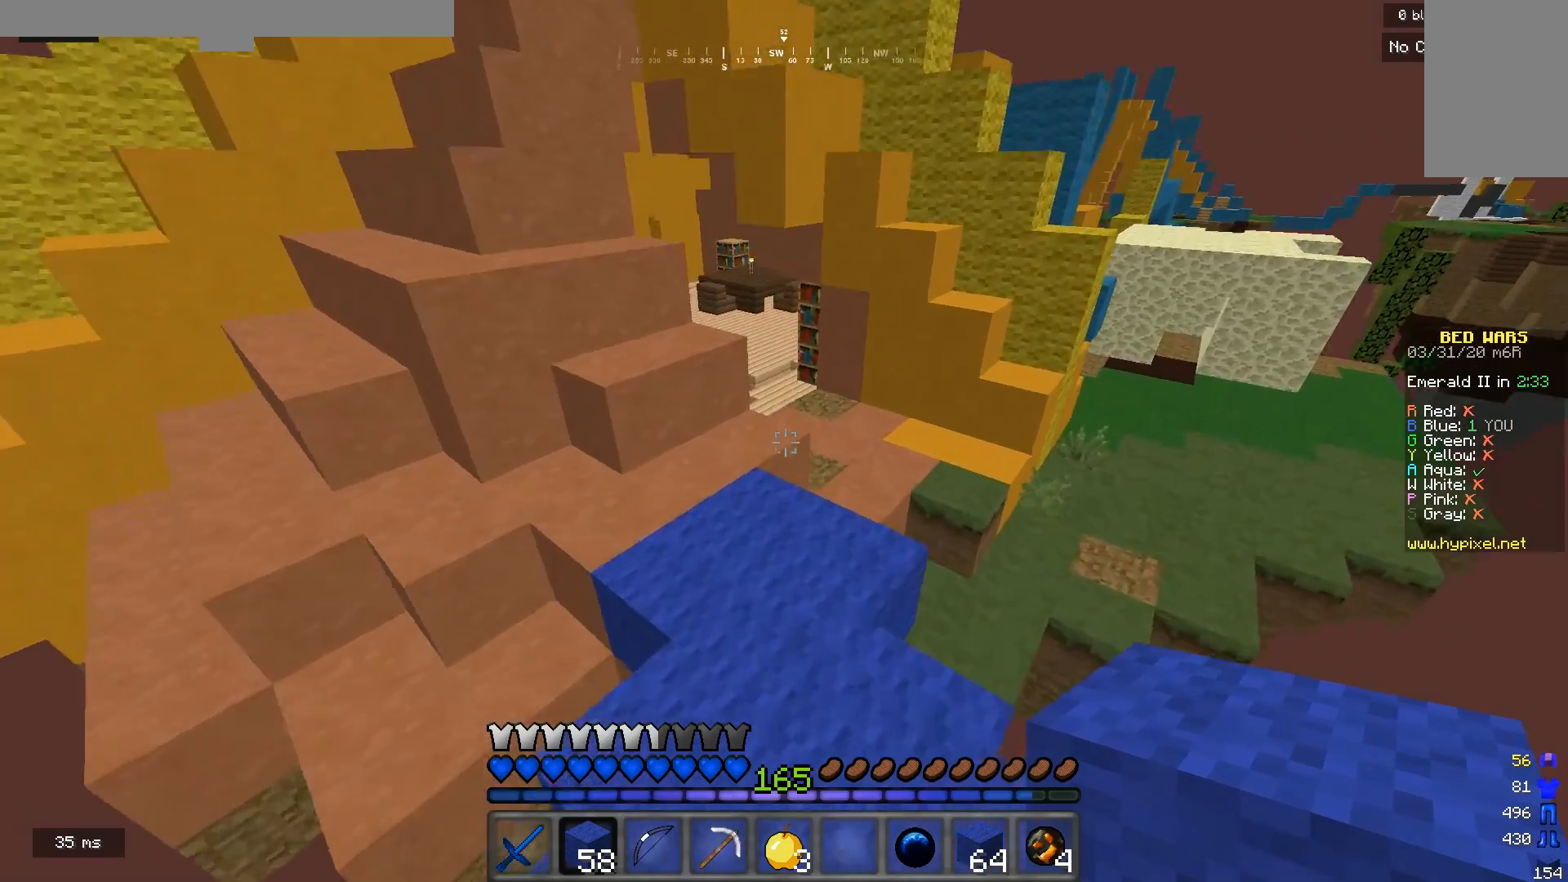
{"keys": ["d", "w"], "mouse": [], "events": [[133, "d", "down"]]}
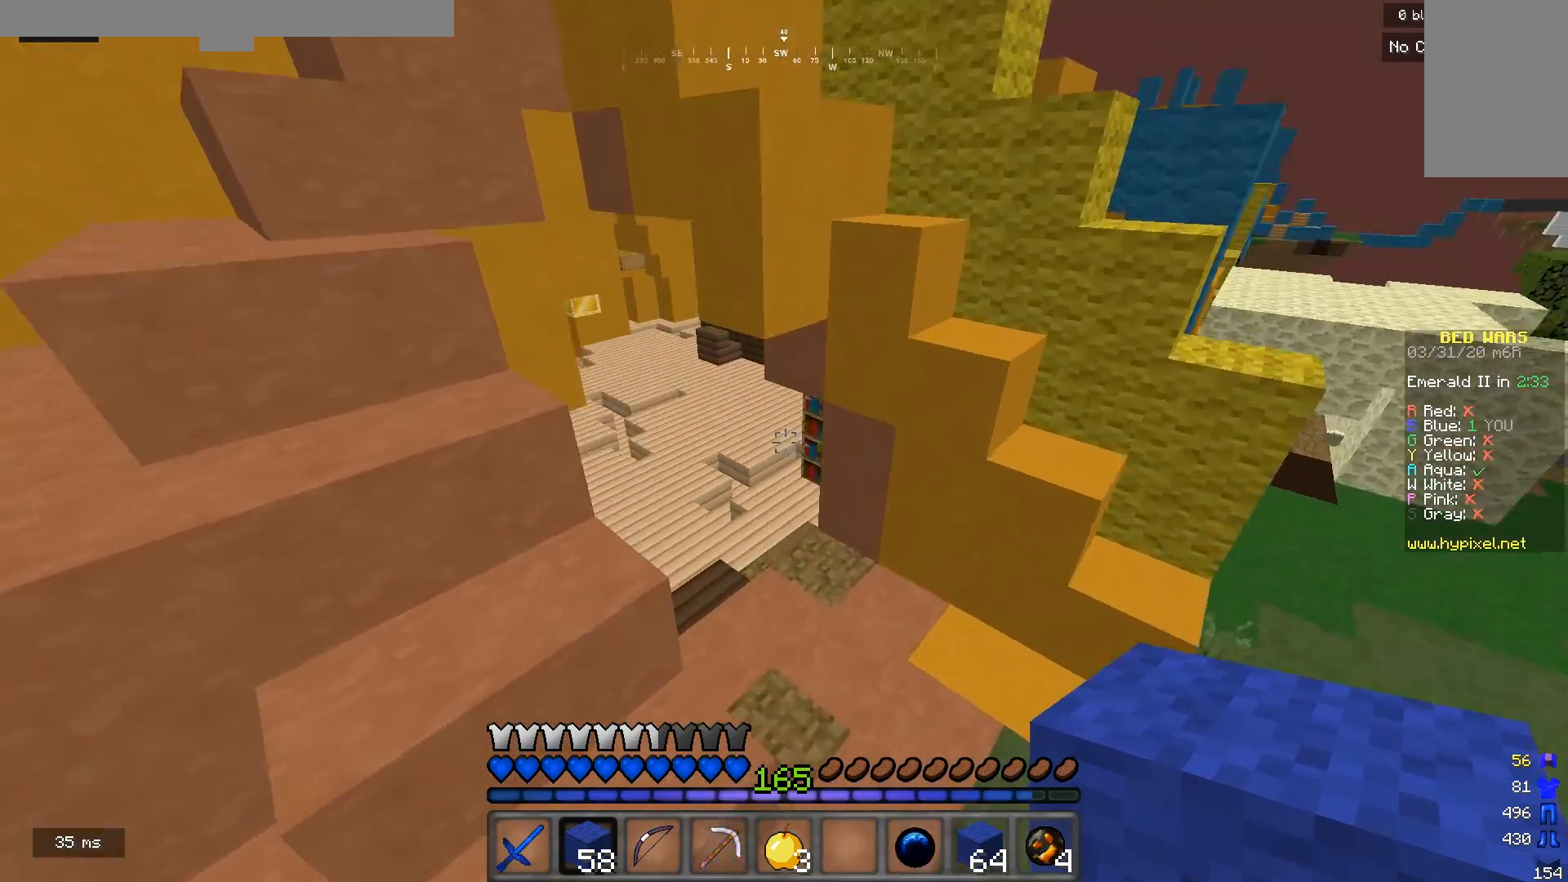
{"keys": ["w"], "mouse": [], "events": [[33, "d", "up"]]}
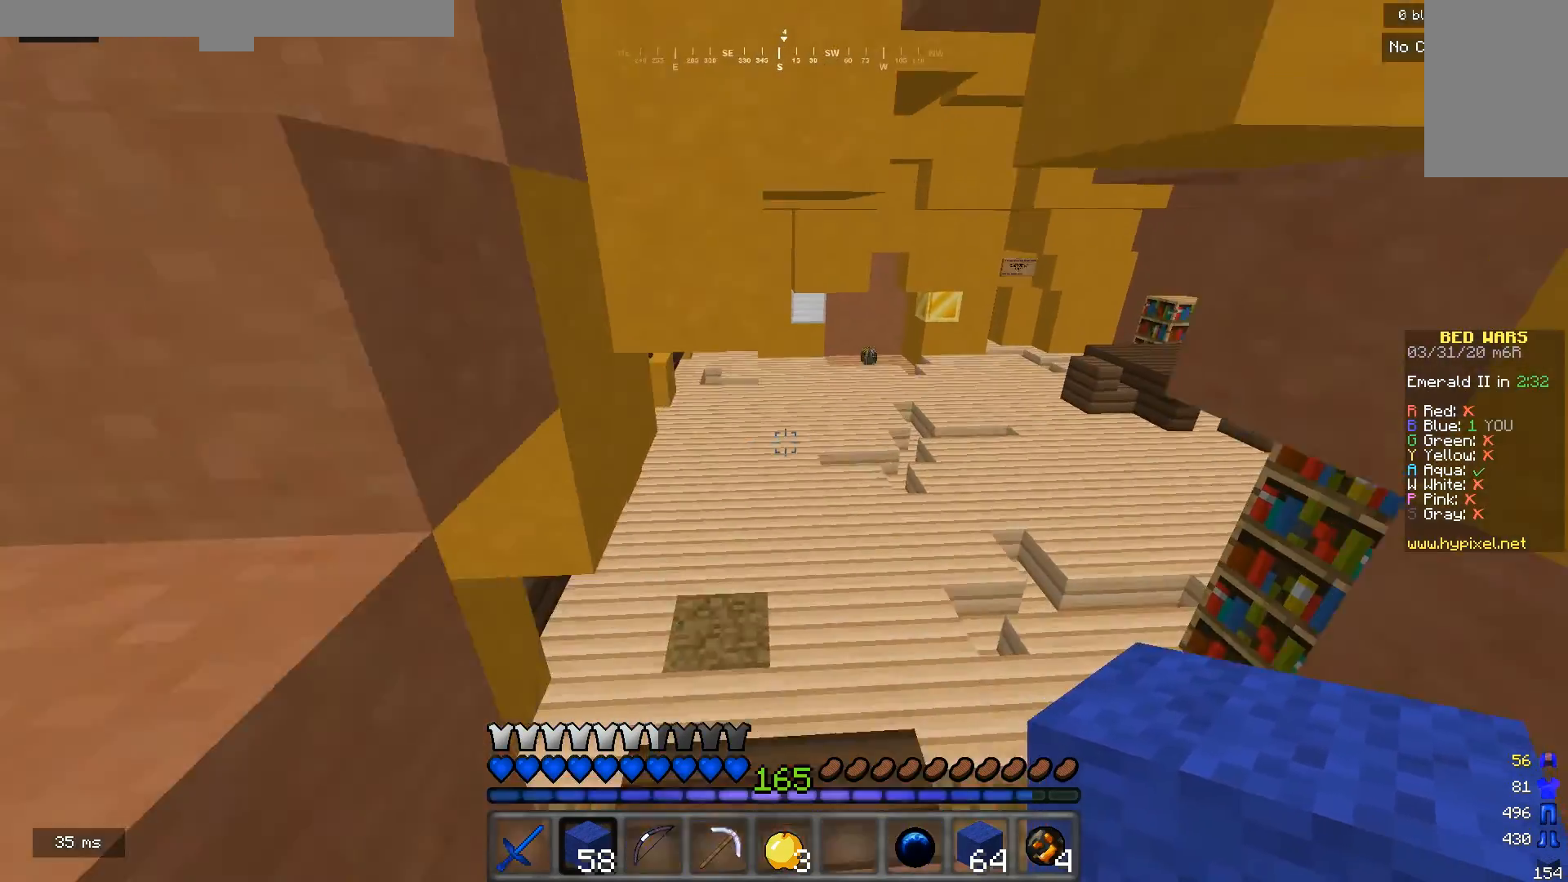
{"keys": ["w"], "mouse": [], "events": []}
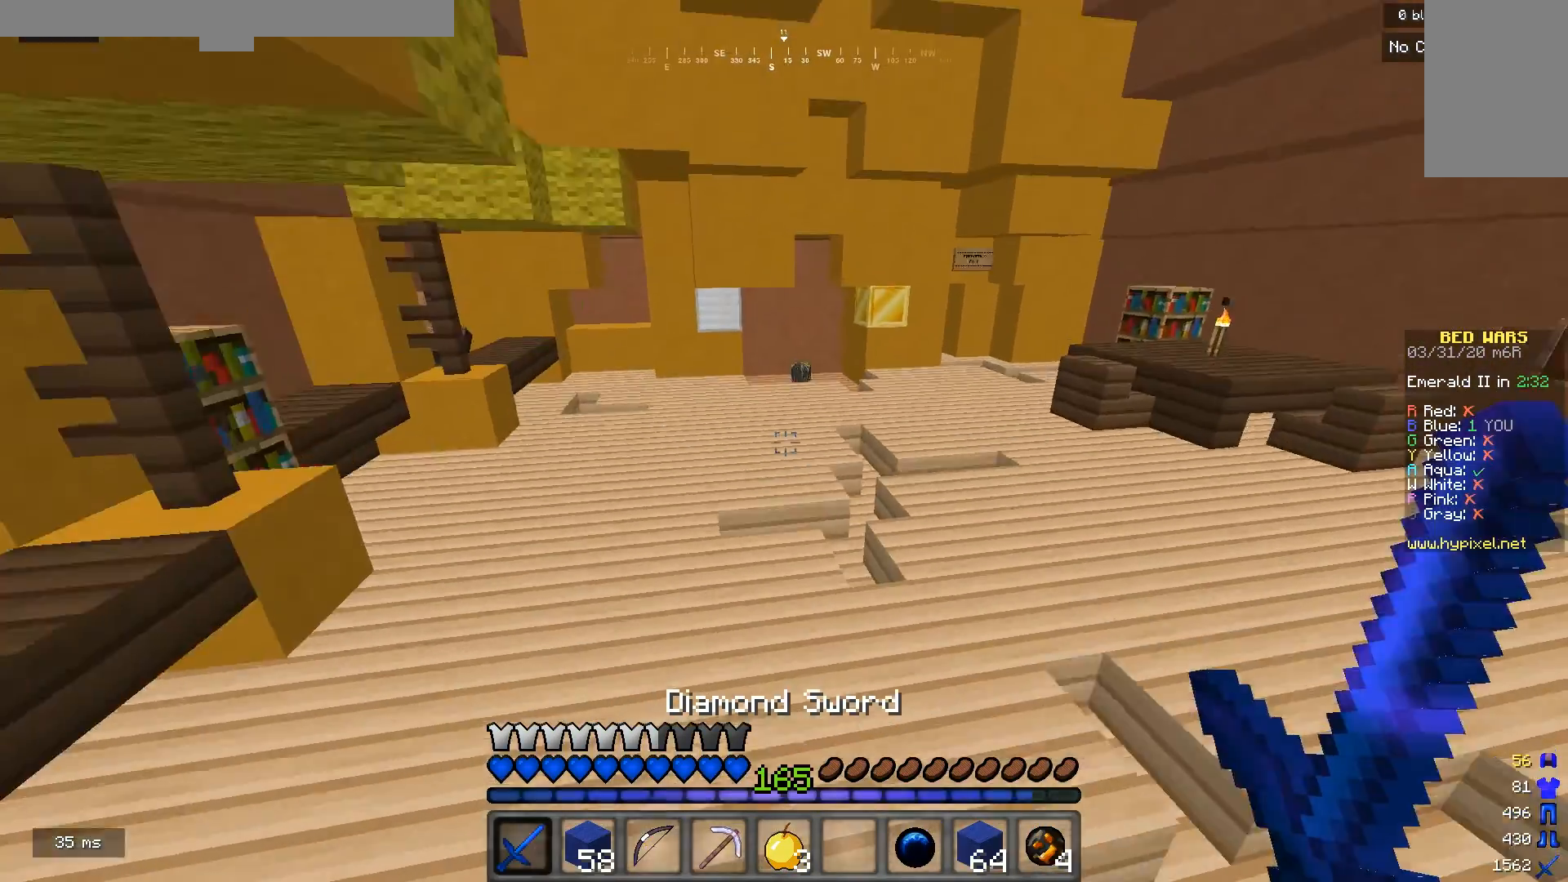
{"keys": ["w"], "mouse": ["left"], "events": [[167, "mouse_left", "down"]]}
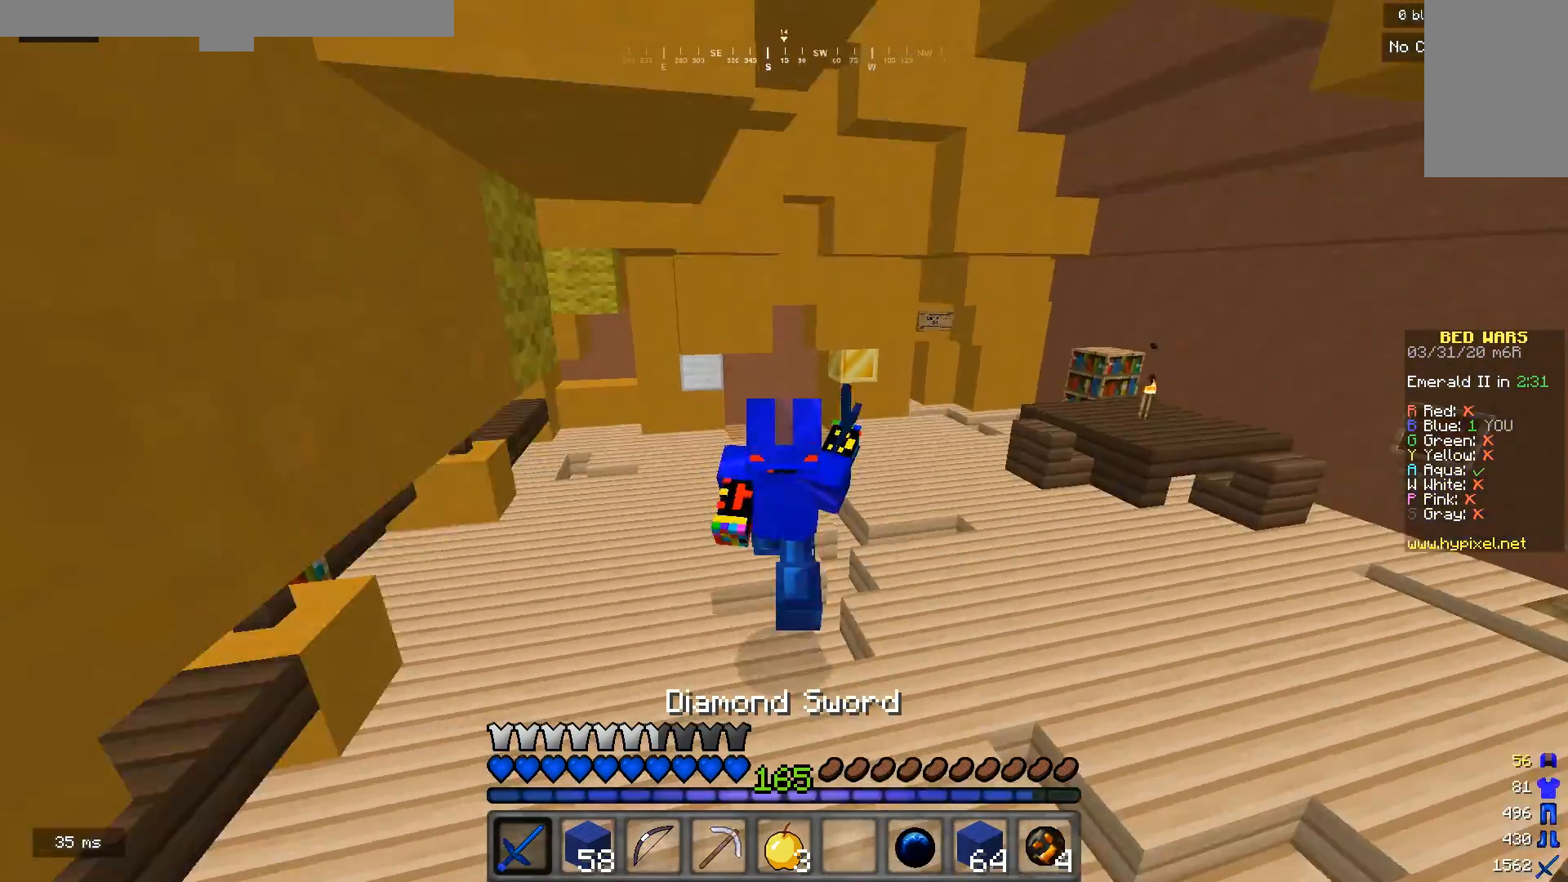
{"keys": [], "mouse": [], "events": [[33, "mouse_left", "up"], [67, "mouse_left", "down"], [233, "mouse_left", "up"], [233, "w", "up"]]}